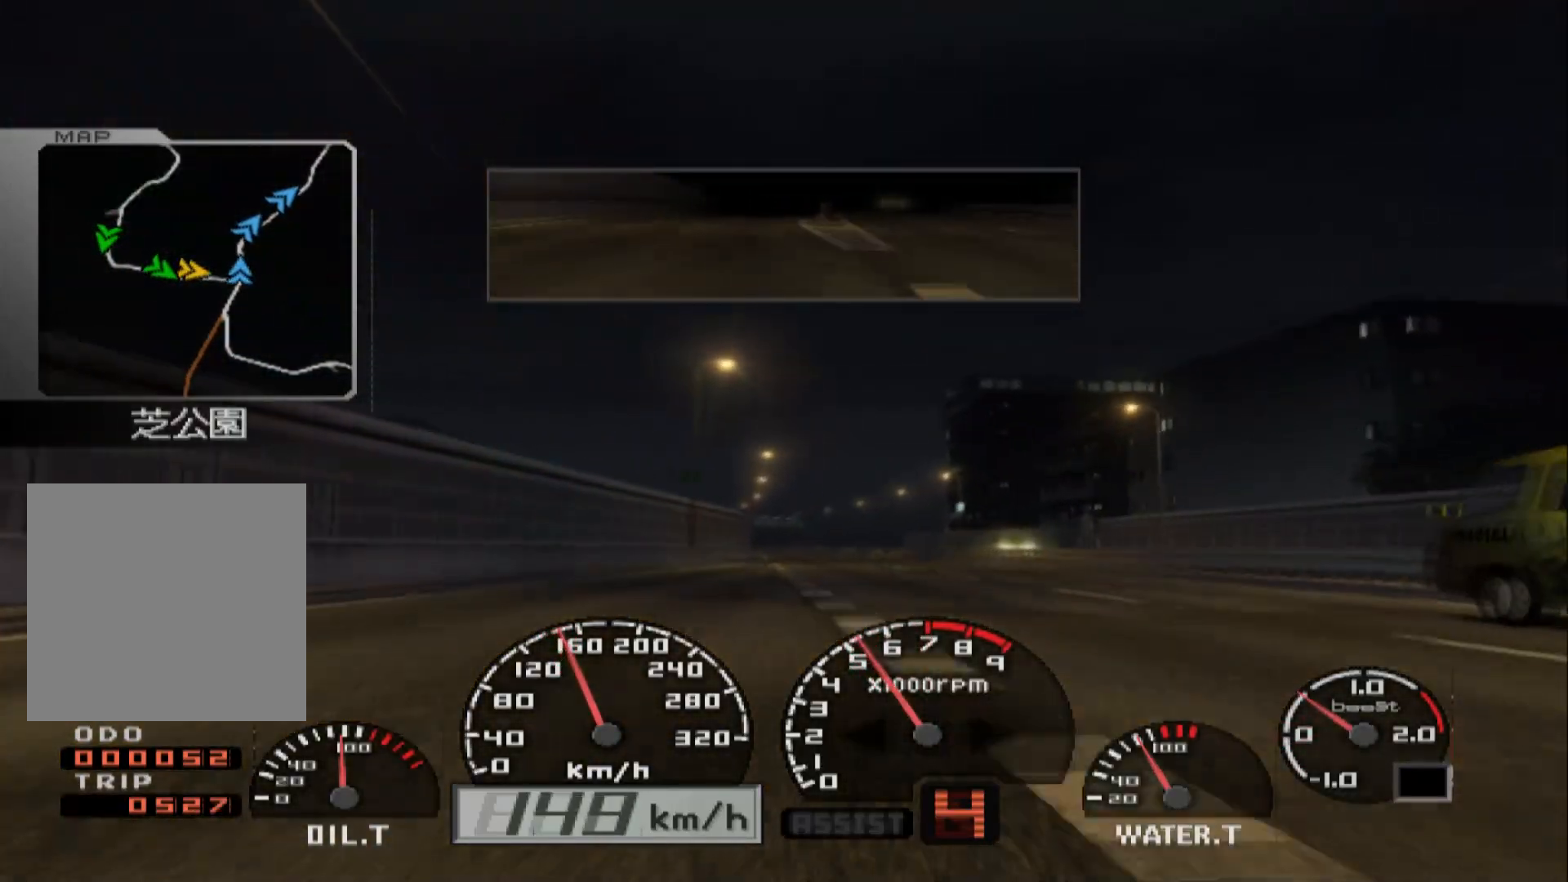
Gameplay with a controller (Xbox layout); each line is a JSON object with the inputs held at the frame after it. "events" lists button and stick changes between this image and that frame as [ms after this image, input, new state], when the widget could be followed in between.
{"buttons": ["R2"], "left_stick": "center", "right_stick": "center", "events": []}
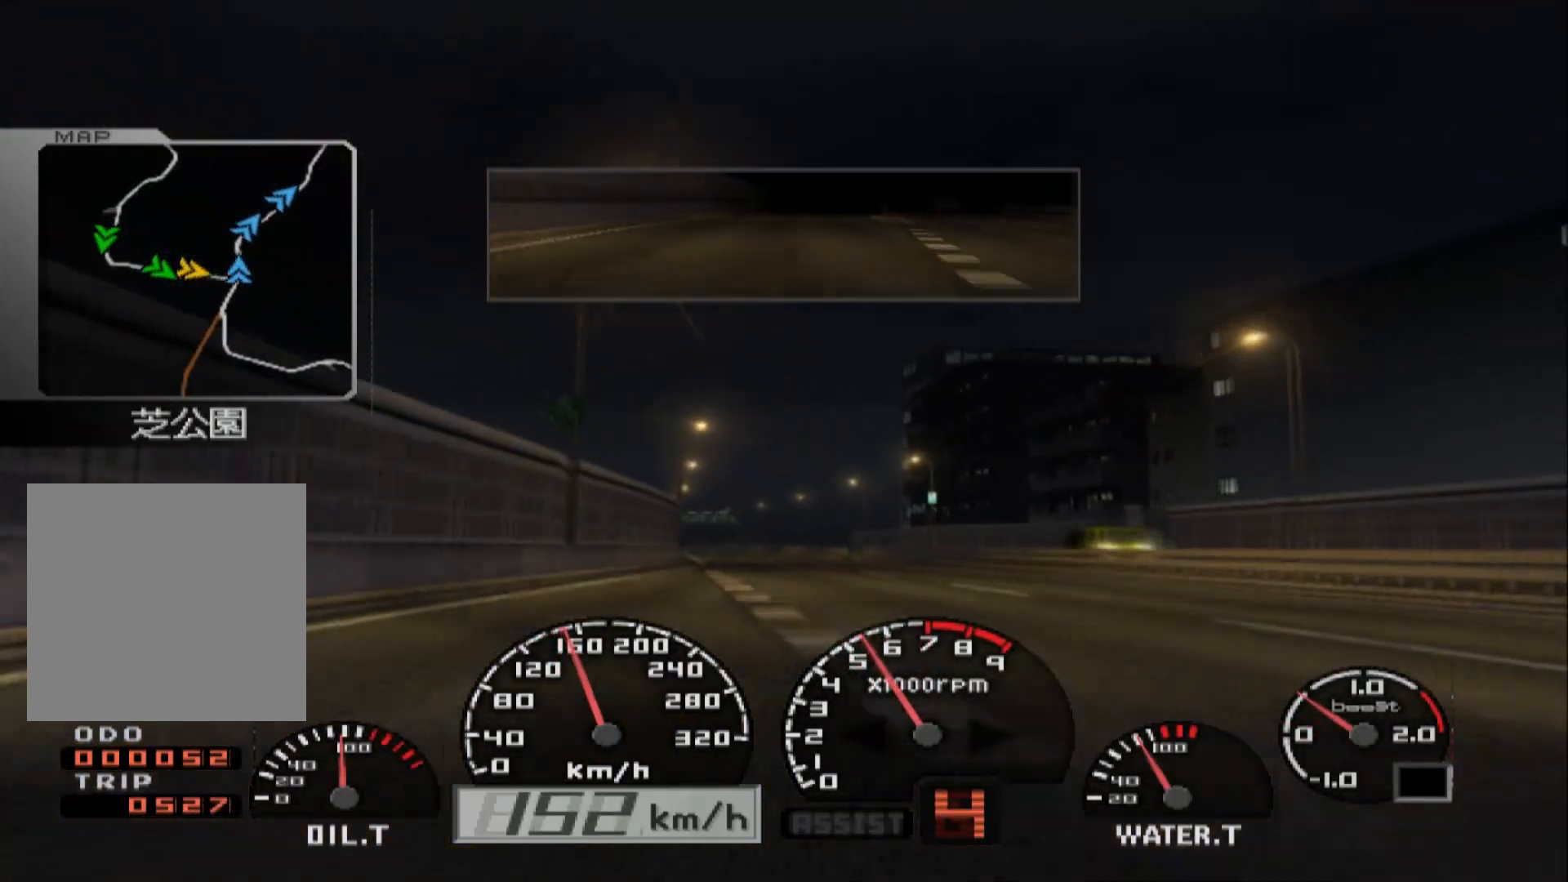
{"buttons": ["R2"], "left_stick": "left", "right_stick": "center", "events": [[167, "left_stick", "left"]]}
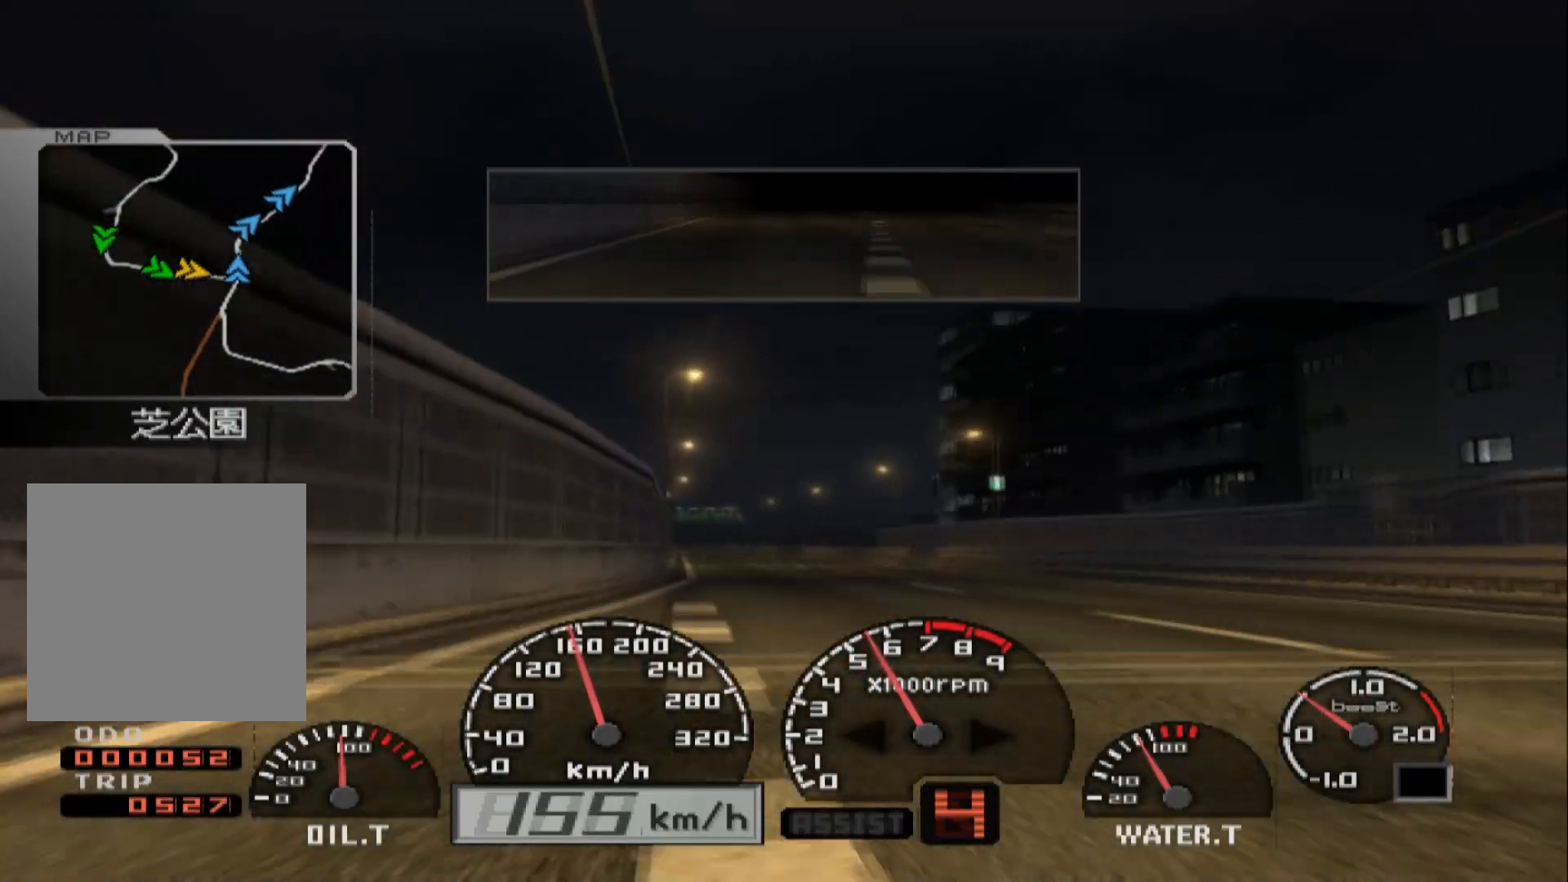
{"buttons": ["R2"], "left_stick": "right", "right_stick": "center", "events": [[50, "left_stick", "center"], [433, "left_stick", "right"]]}
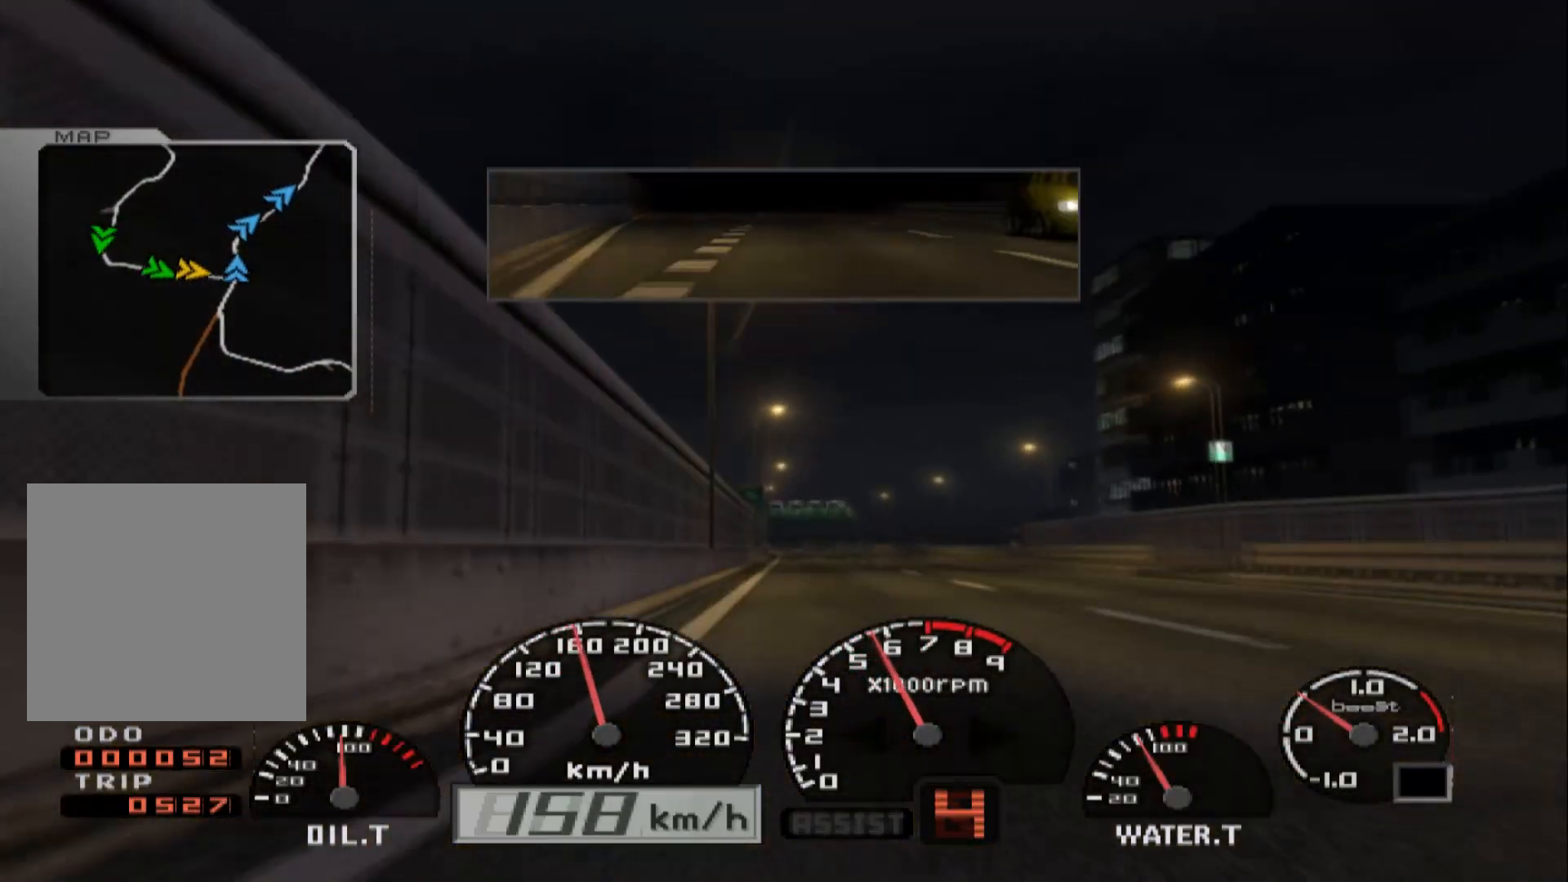
{"buttons": ["R2"], "left_stick": "left", "right_stick": "center", "events": [[133, "left_stick", "center"], [383, "left_stick", "left"]]}
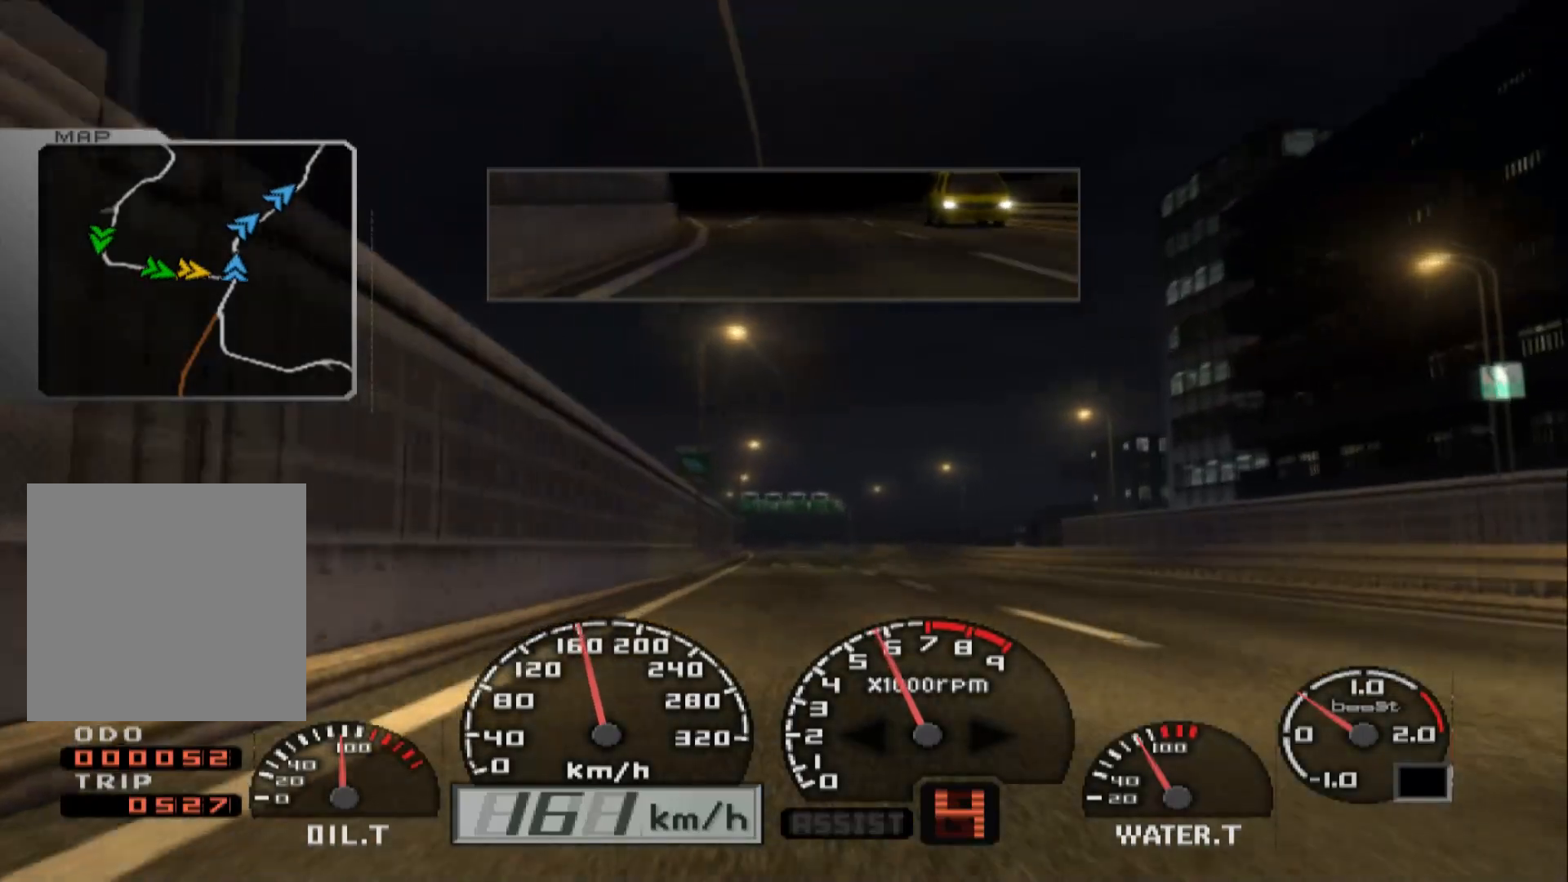
{"buttons": ["R2"], "left_stick": "center", "right_stick": "center", "events": [[150, "left_stick", "center"]]}
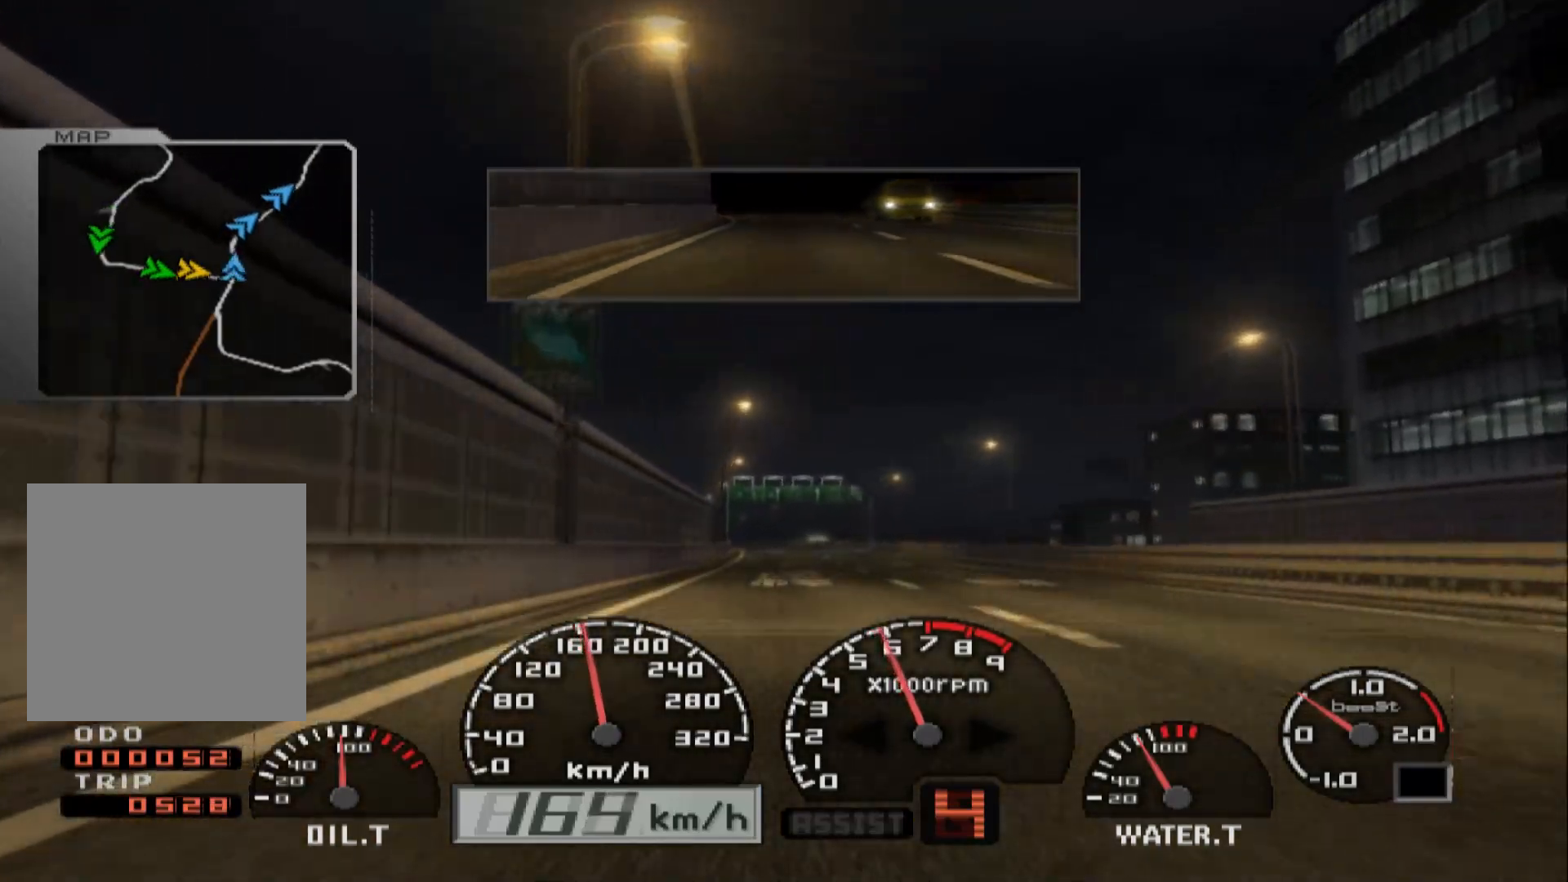
{"buttons": ["R2"], "left_stick": "left", "right_stick": "center", "events": [[350, "left_stick", "left"]]}
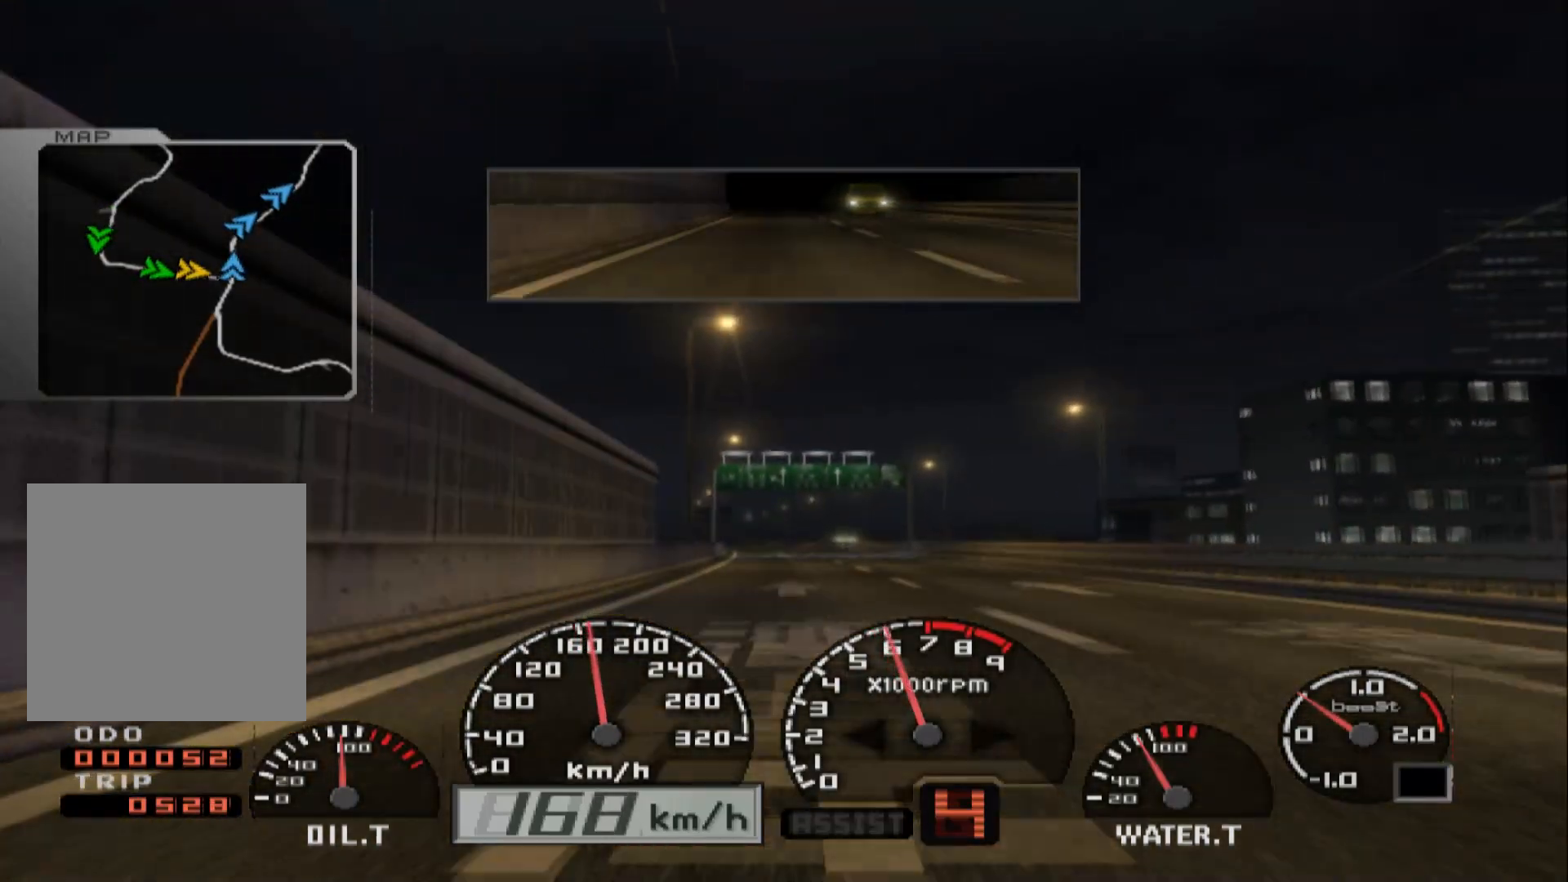
{"buttons": ["R2"], "left_stick": "center", "right_stick": "center", "events": [[117, "left_stick", "center"]]}
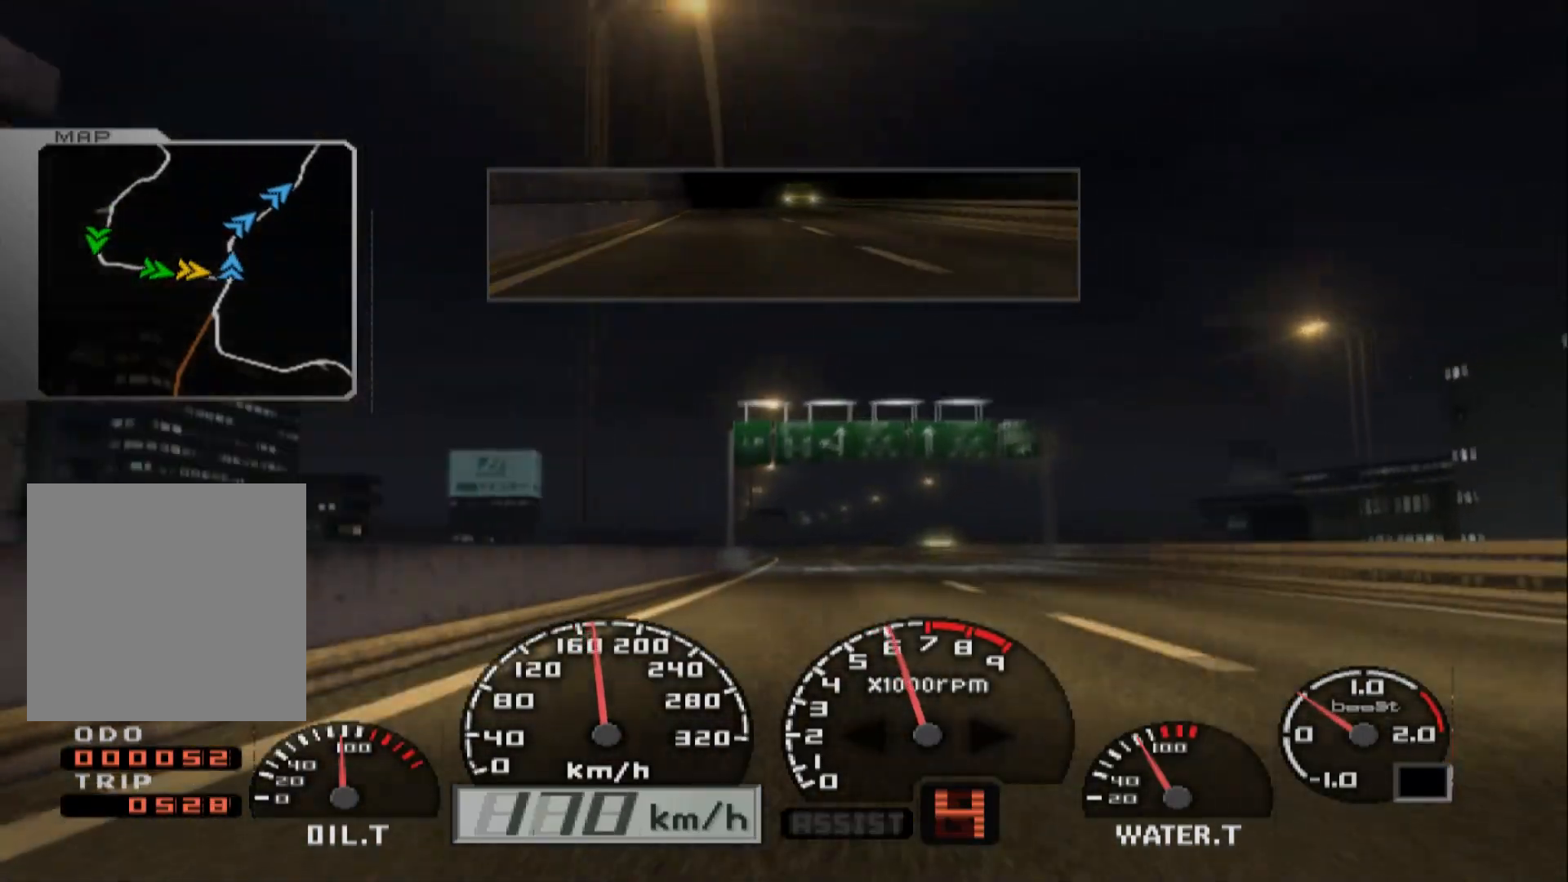
{"buttons": ["R2"], "left_stick": "center", "right_stick": "center", "events": []}
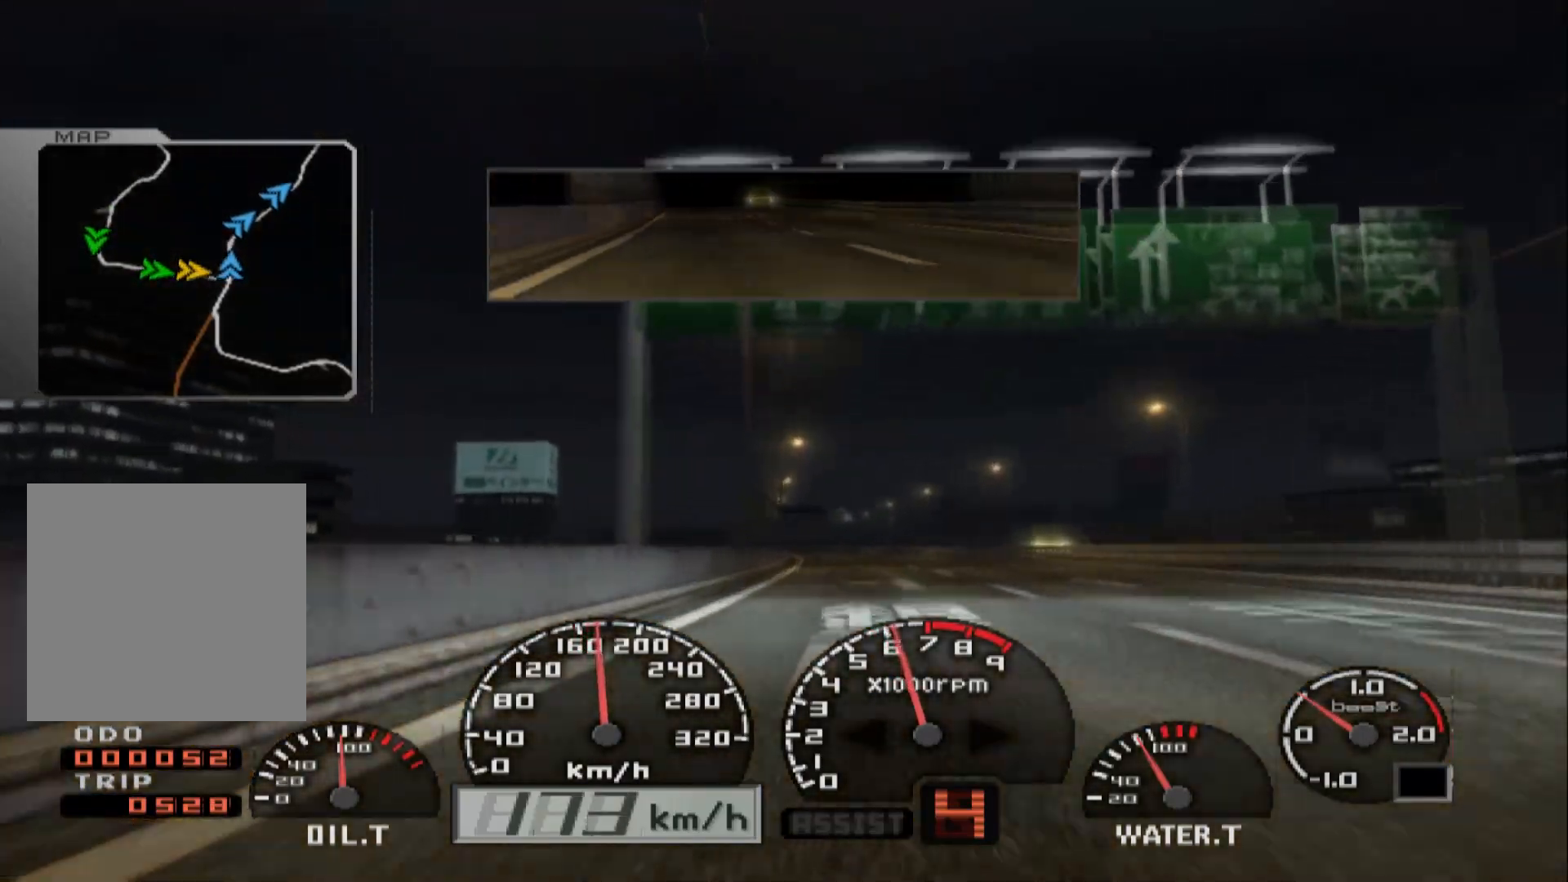
{"buttons": ["R2"], "left_stick": "center", "right_stick": "center", "events": []}
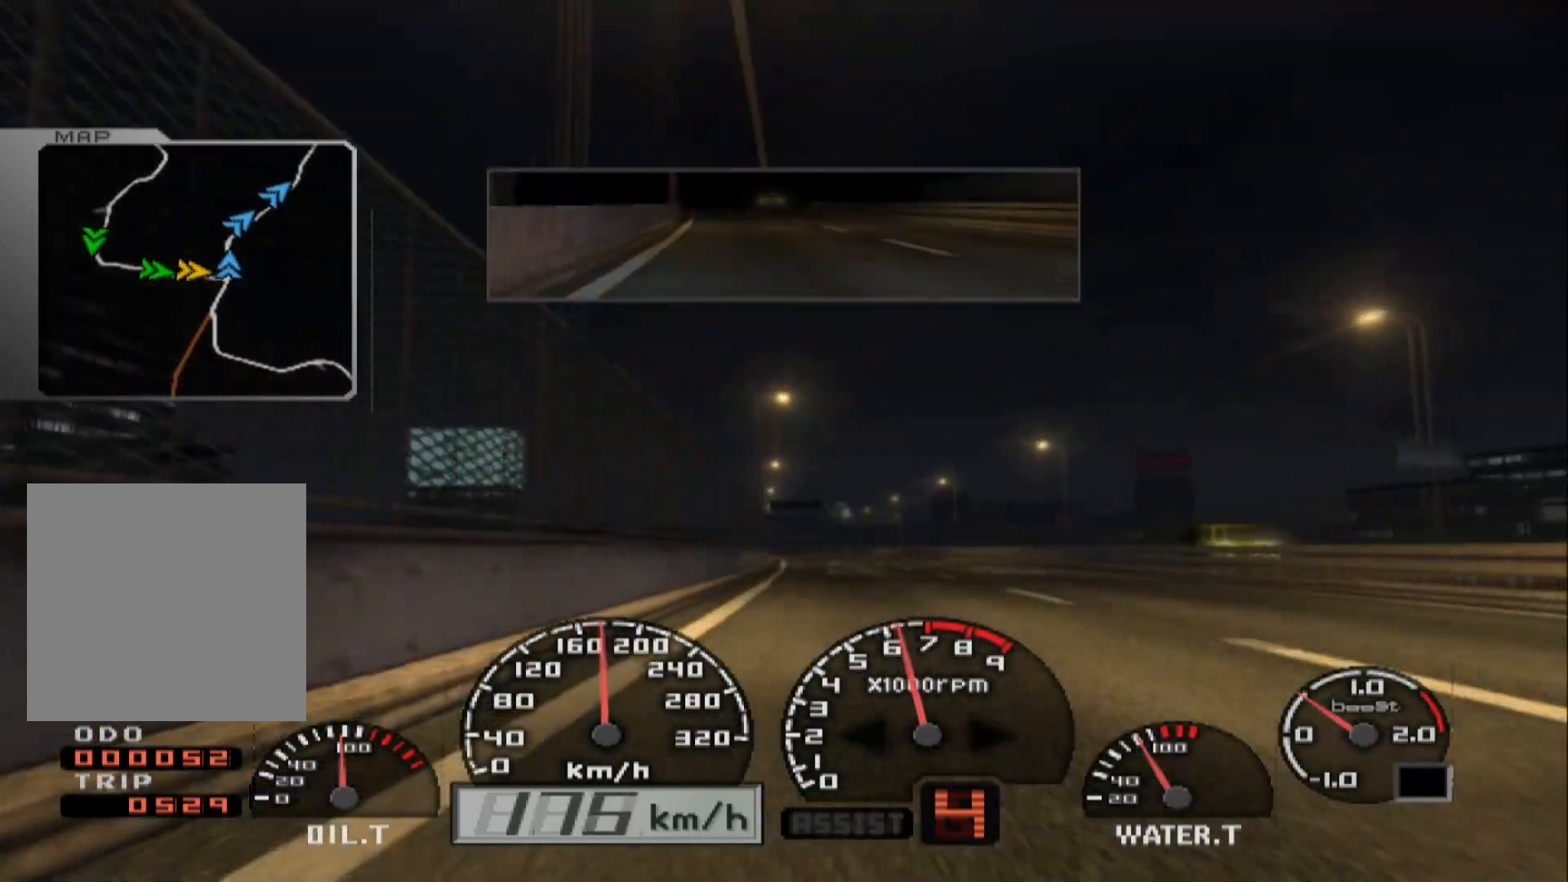
{"buttons": ["R2"], "left_stick": "center", "right_stick": "center", "events": []}
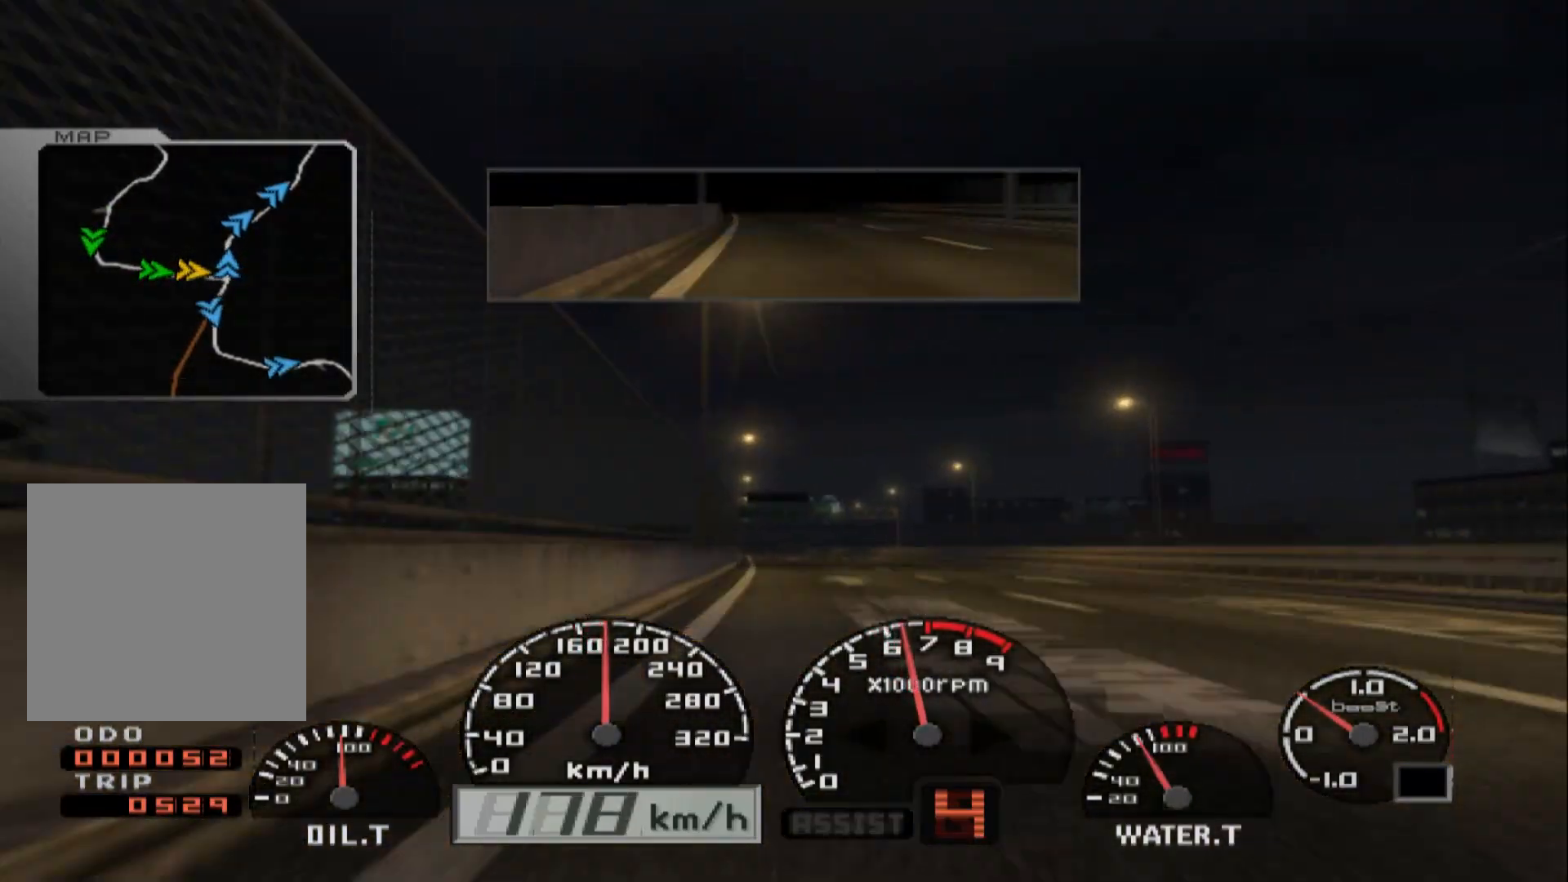
{"buttons": ["R2"], "left_stick": "center", "right_stick": "center", "events": [[100, "left_stick", "left"], [300, "left_stick", "center"]]}
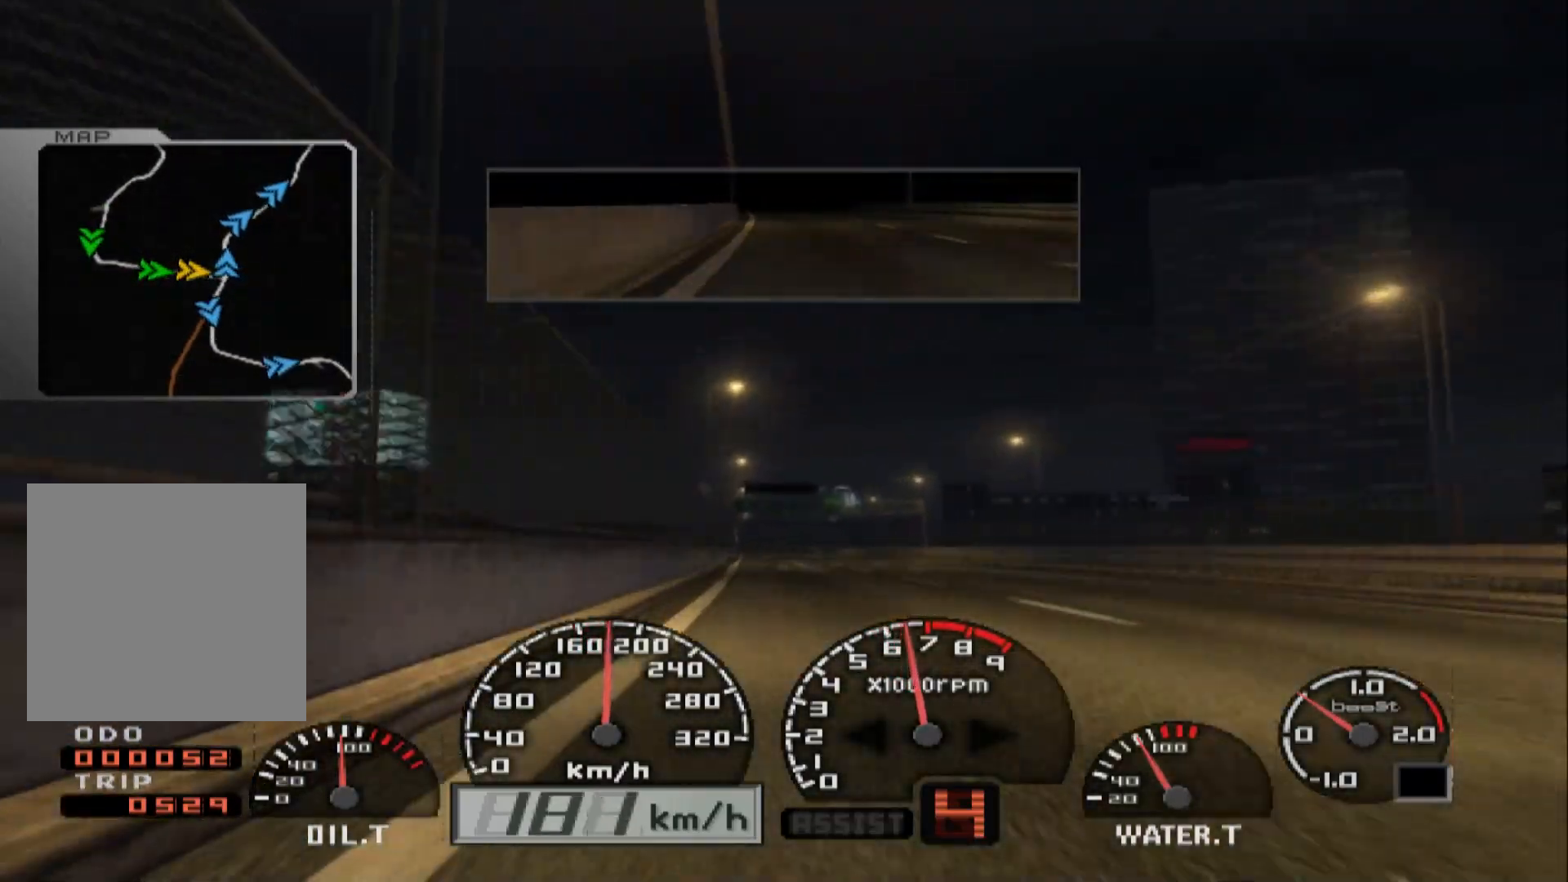
{"buttons": ["R2"], "left_stick": "center", "right_stick": "center", "events": []}
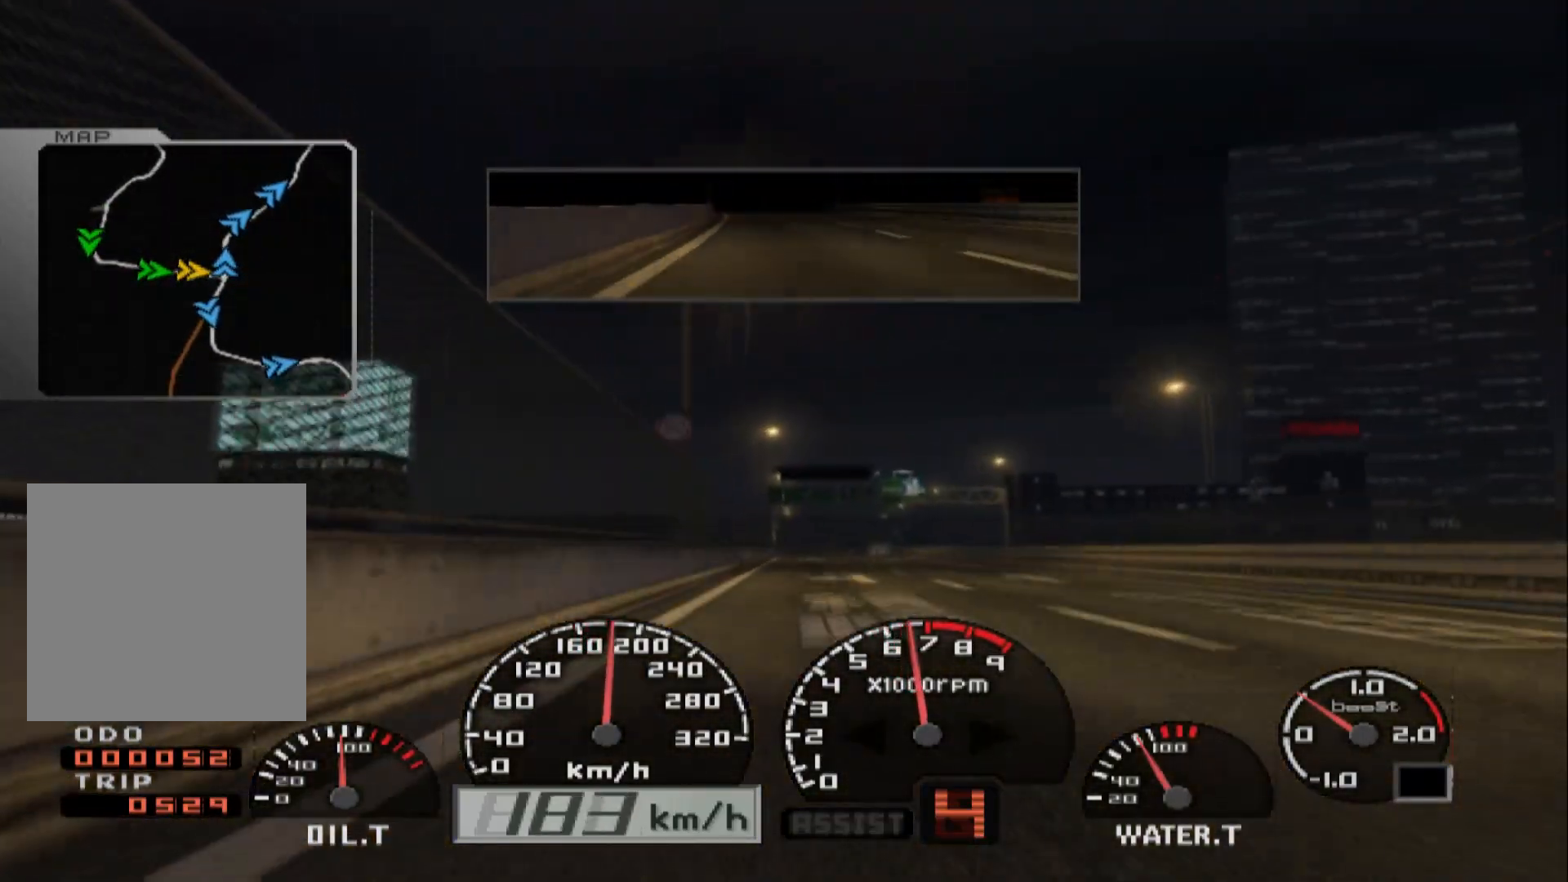
{"buttons": ["R2"], "left_stick": "center", "right_stick": "center", "events": []}
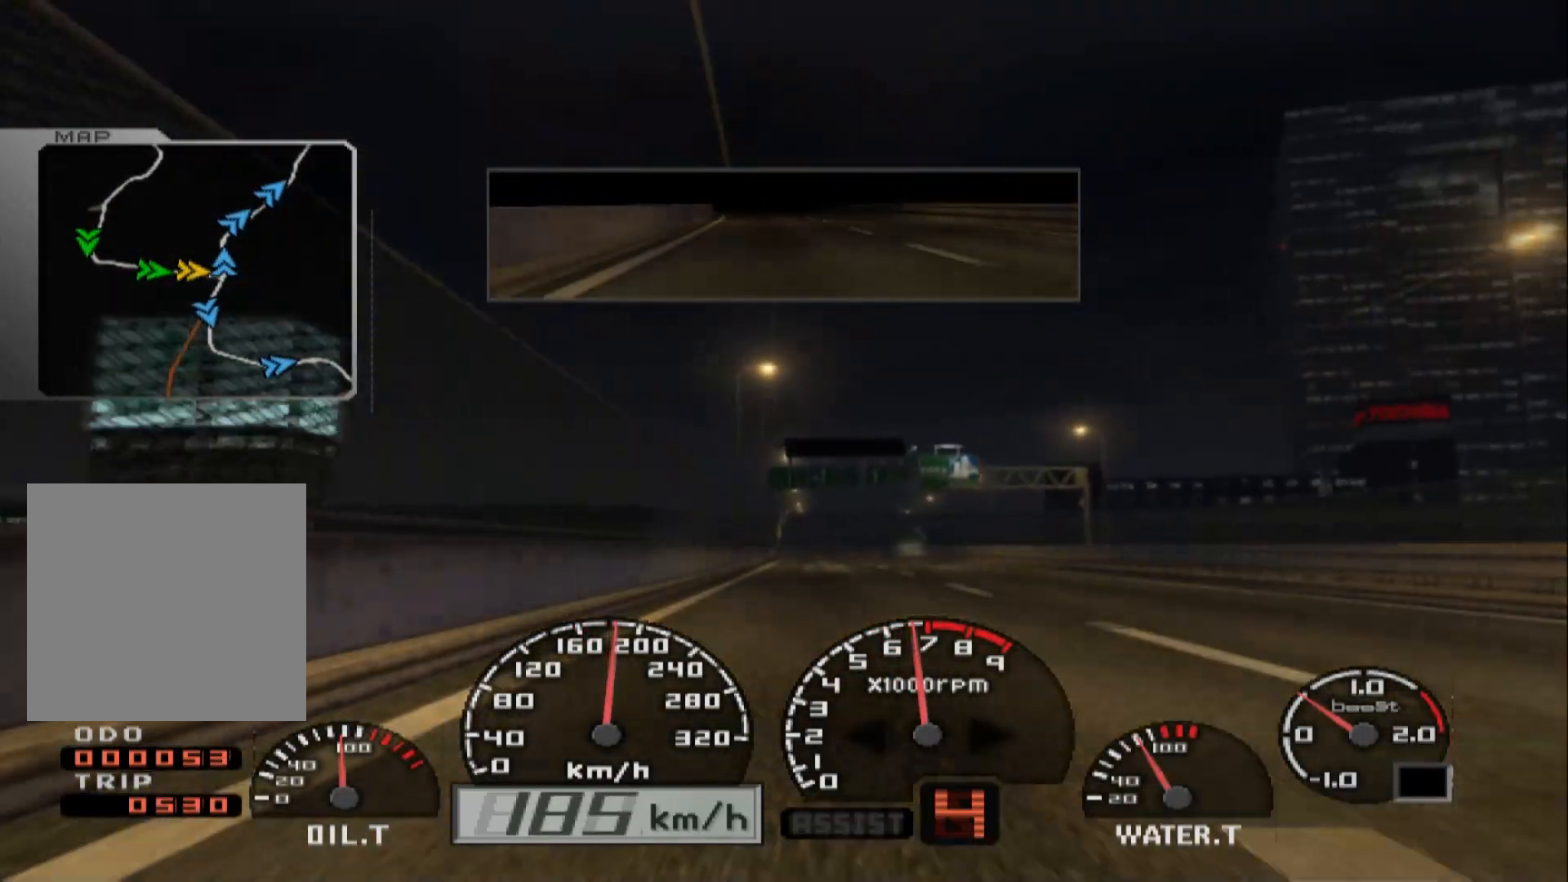
{"buttons": ["R2"], "left_stick": "center", "right_stick": "center", "events": []}
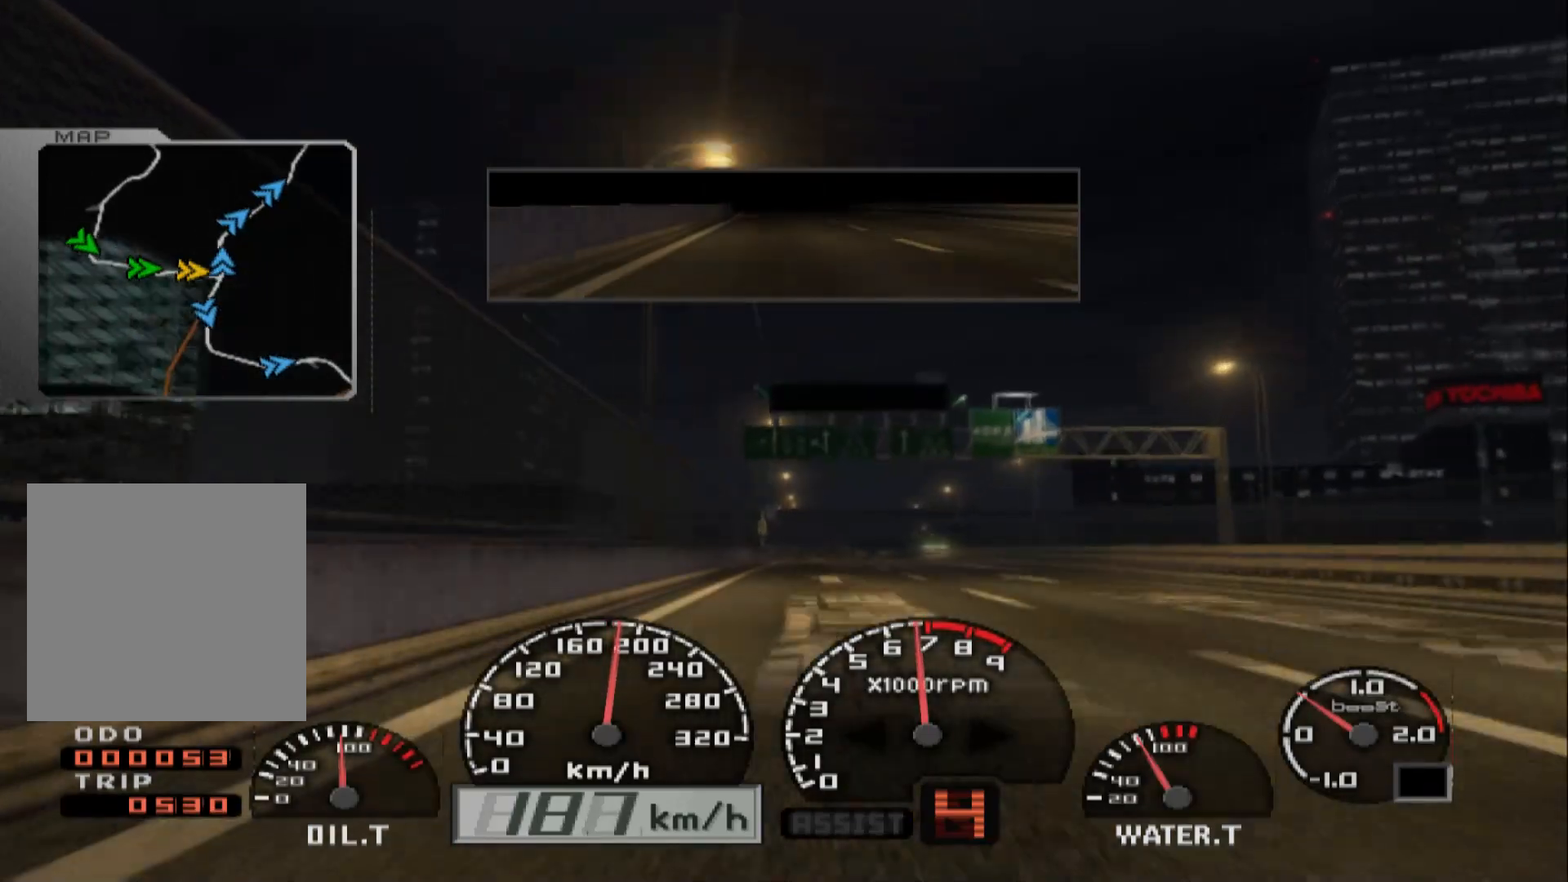
{"buttons": ["R2"], "left_stick": "center", "right_stick": "center", "events": []}
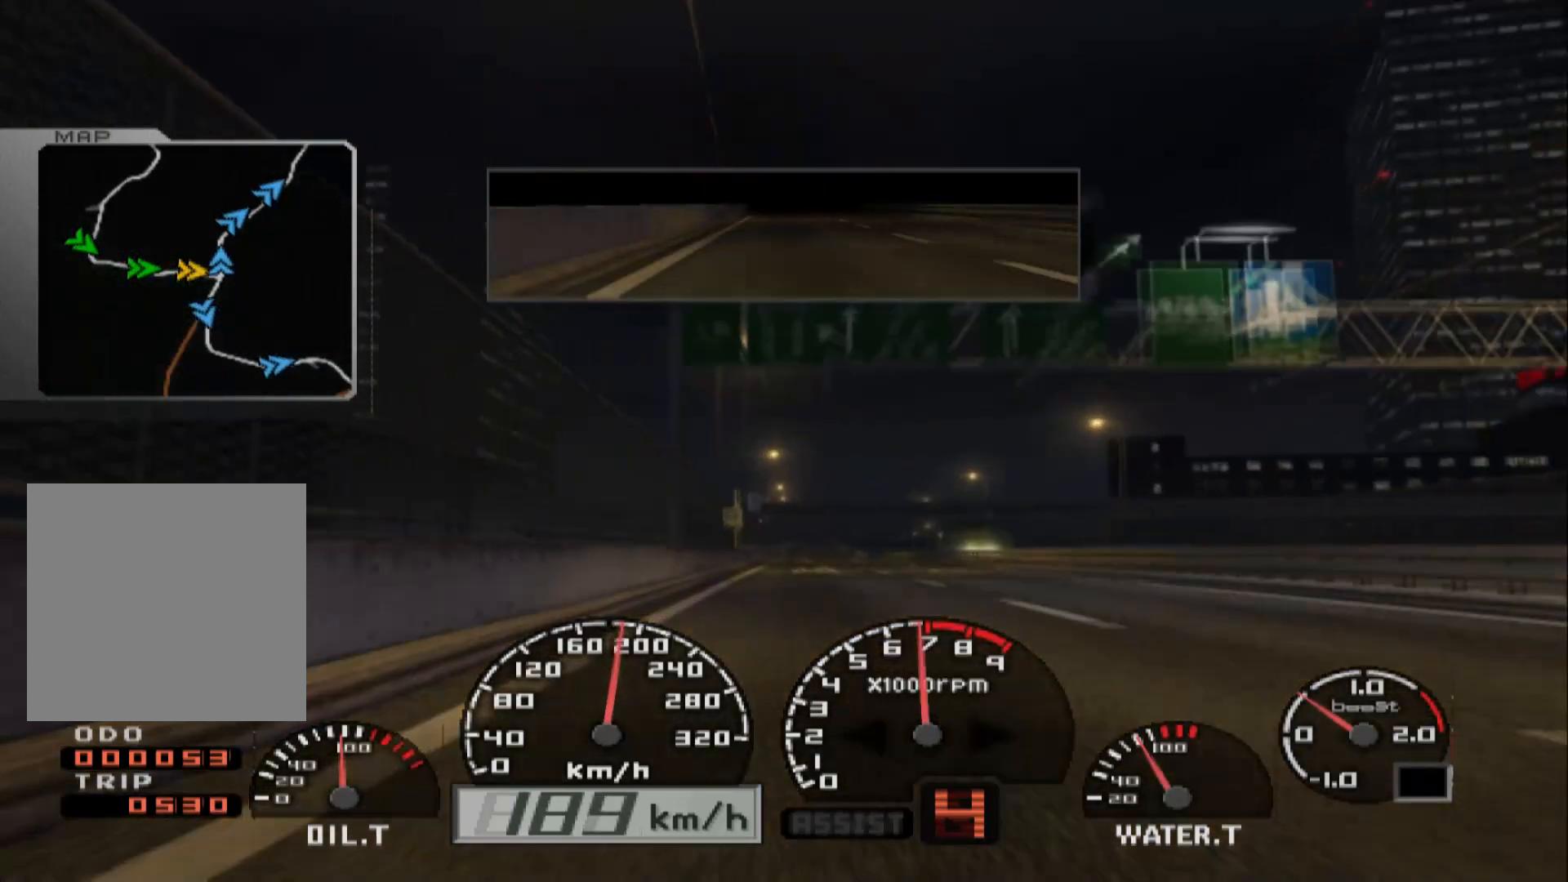
{"buttons": ["R2"], "left_stick": "center", "right_stick": "center", "events": []}
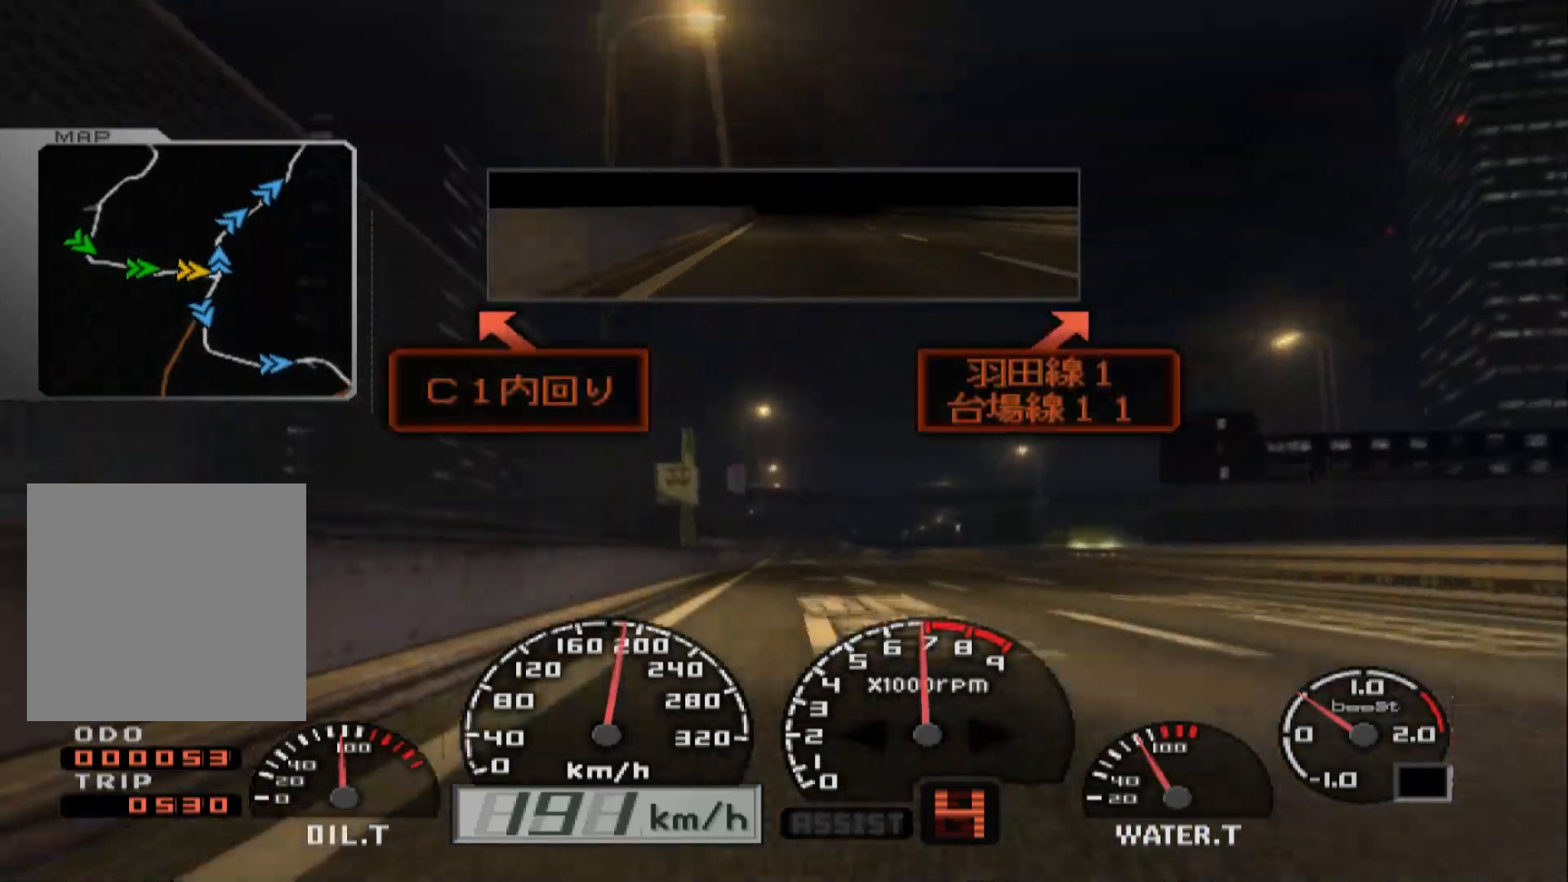
{"buttons": ["A", "R2"], "left_stick": "center", "right_stick": "center", "events": [[217, "left_stick", "right"], [417, "left_stick", "center"], [433, "A", "down"]]}
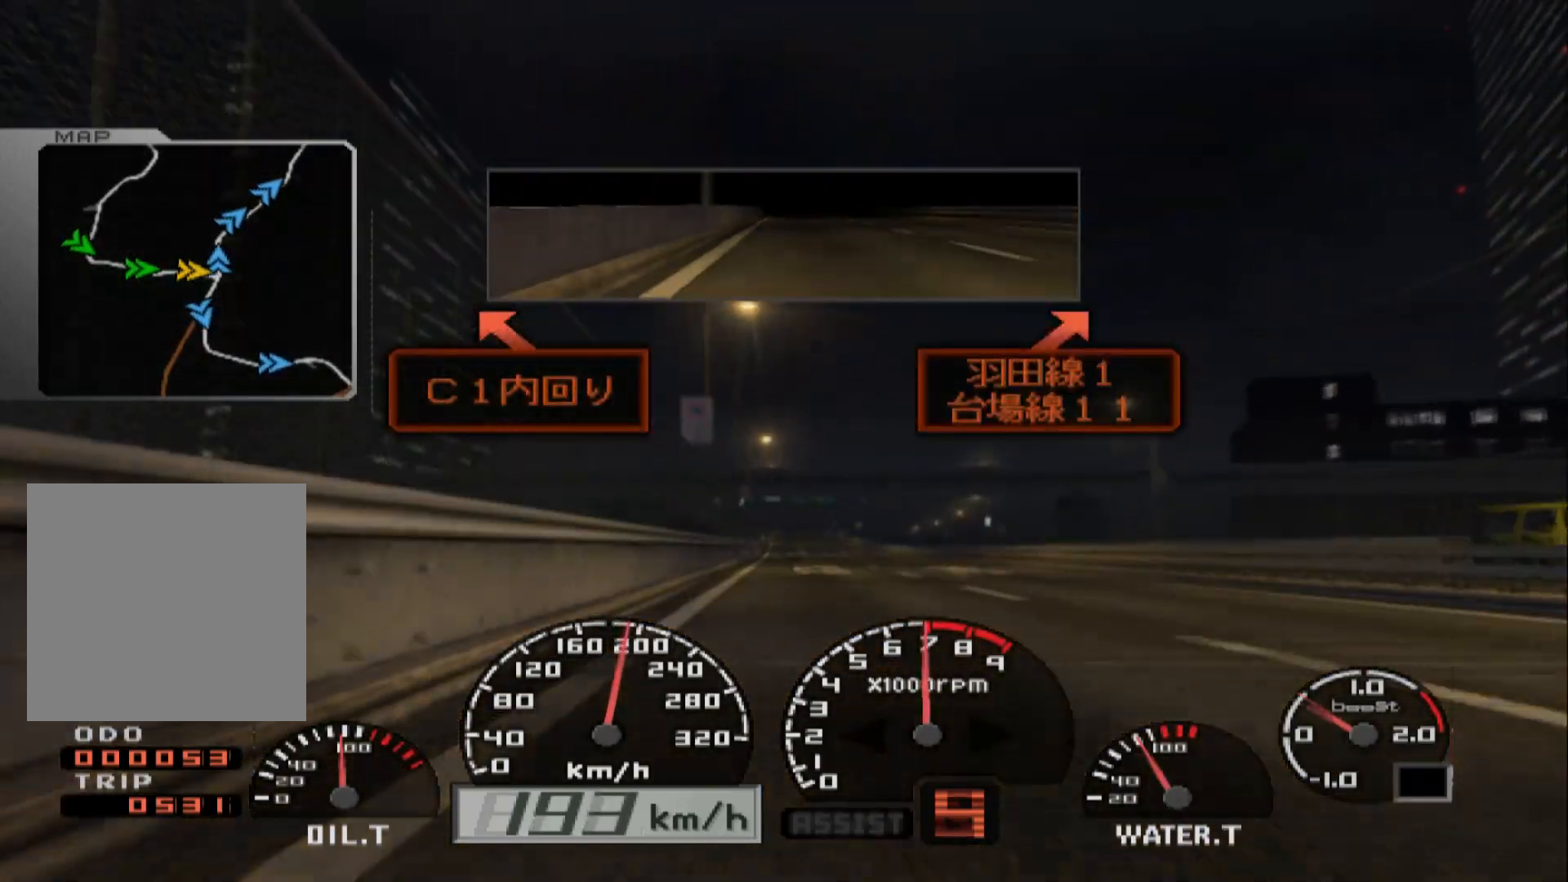
{"buttons": ["R2"], "left_stick": "center", "right_stick": "center", "events": [[117, "A", "up"]]}
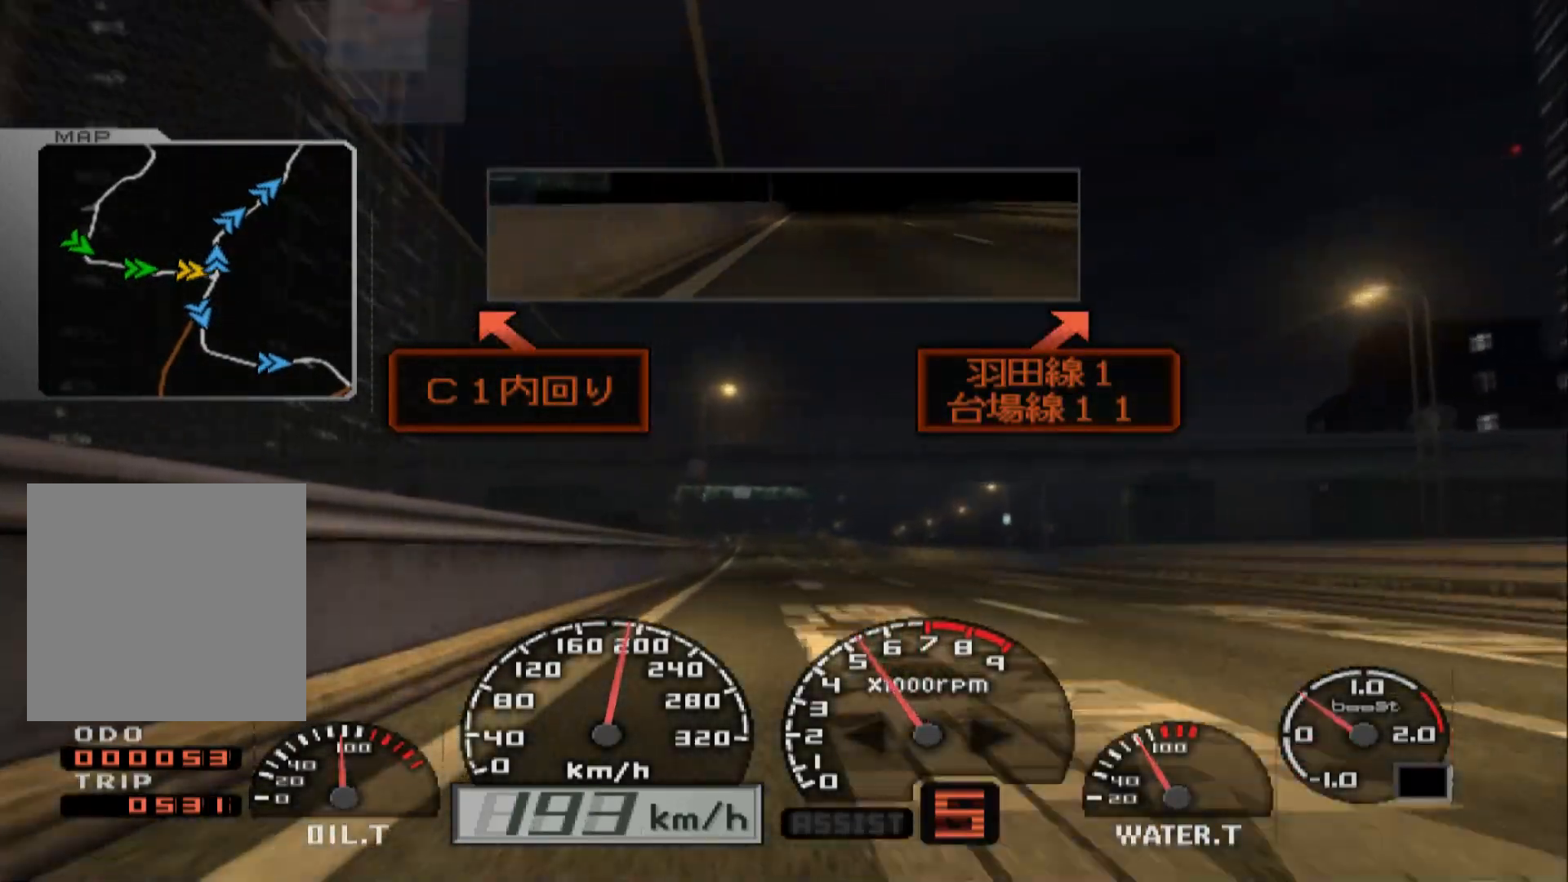
{"buttons": ["R2"], "left_stick": "center", "right_stick": "center", "events": [[200, "left_stick", "left"], [367, "left_stick", "center"]]}
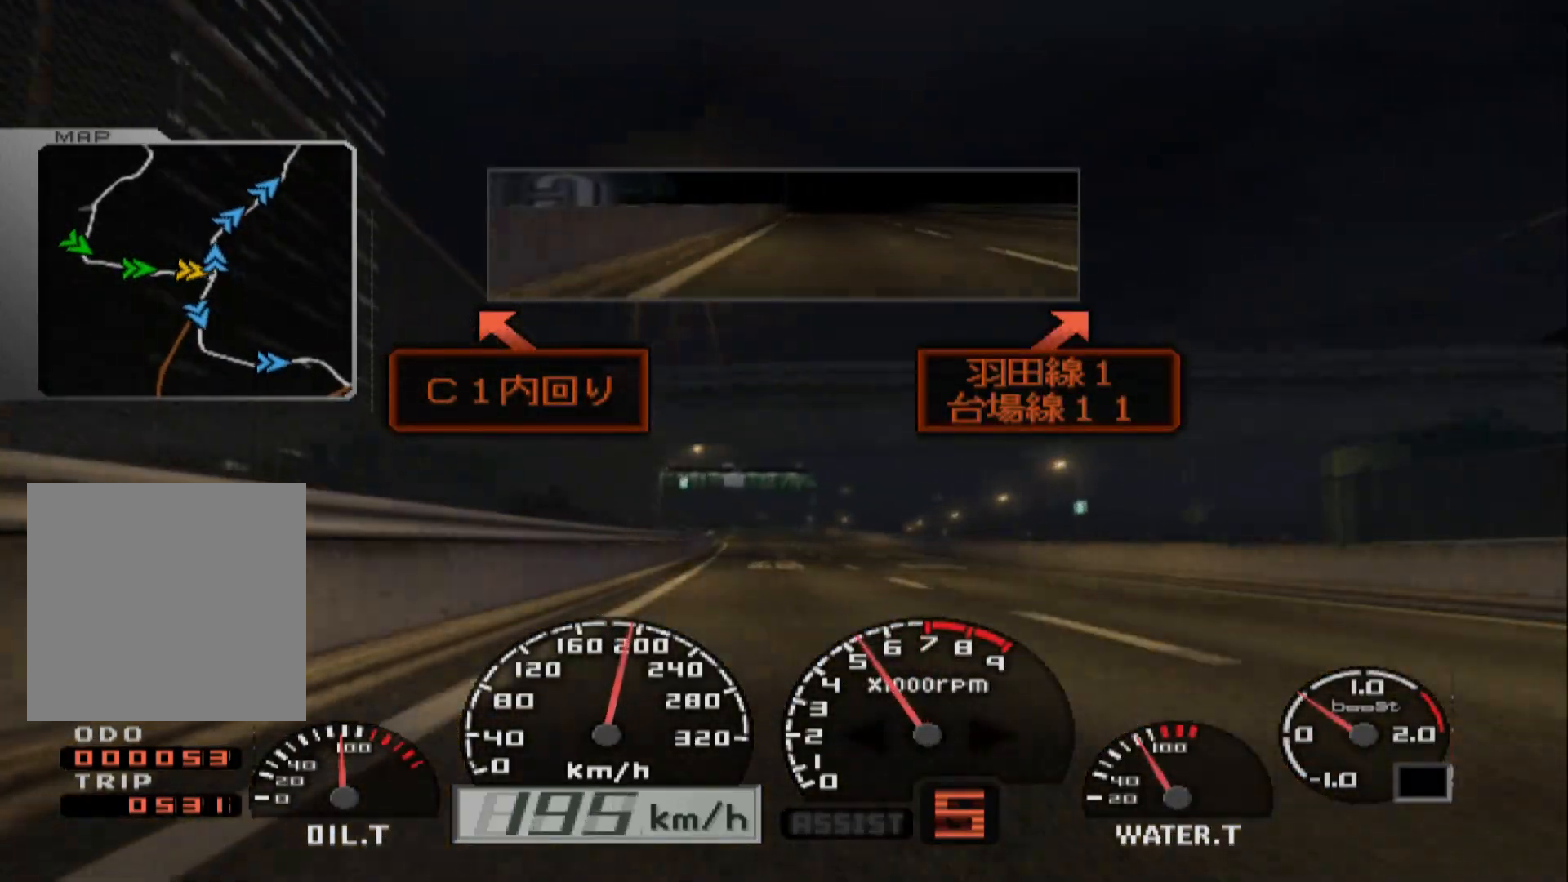
{"buttons": ["R2"], "left_stick": "left", "right_stick": "center", "events": [[367, "left_stick", "left"]]}
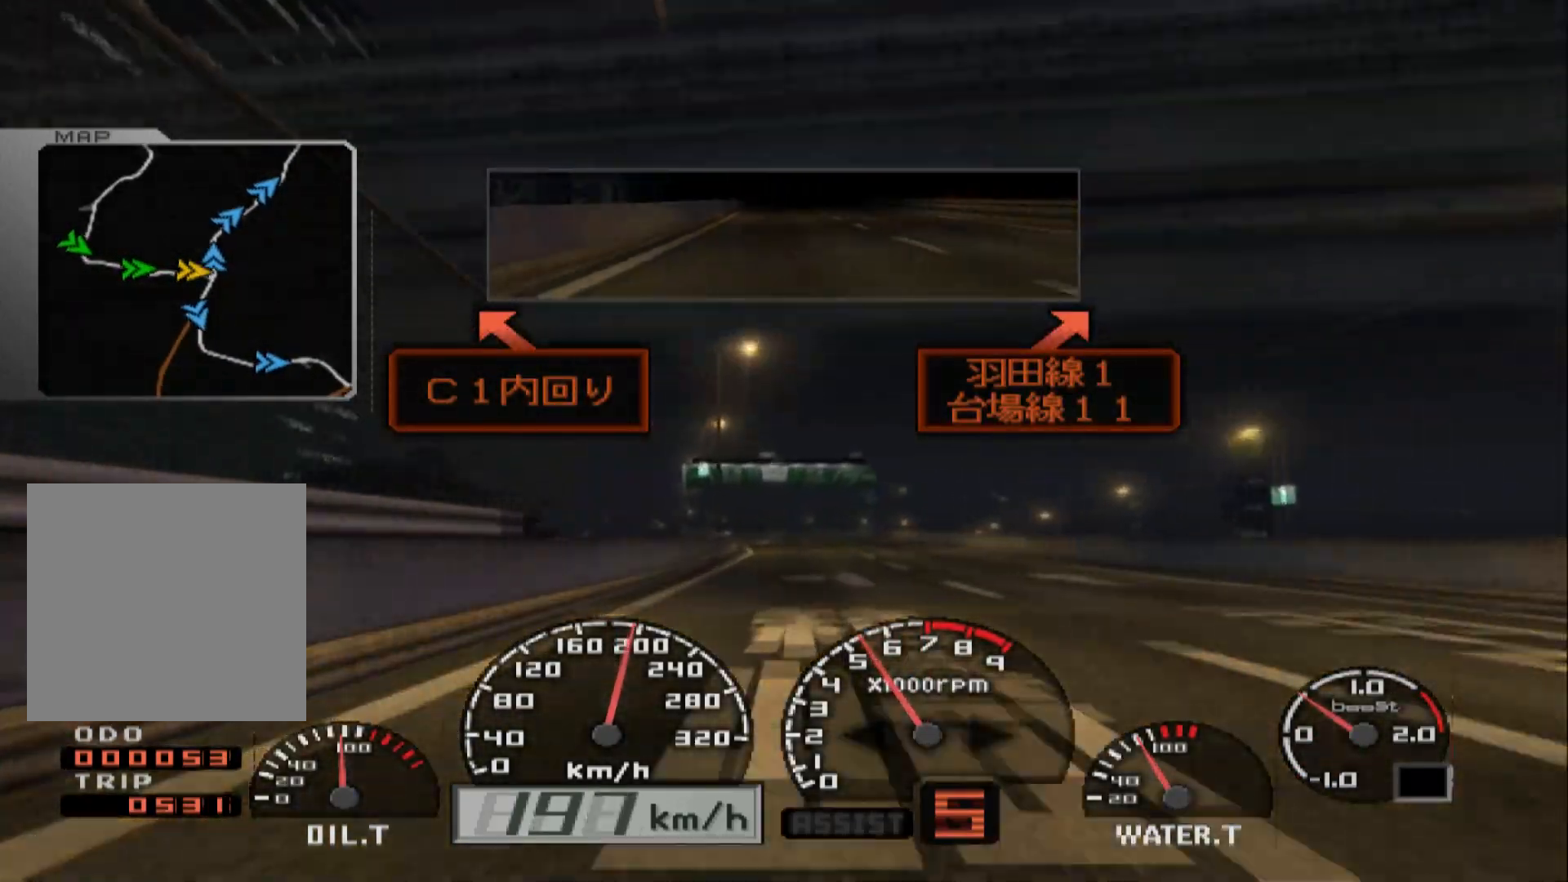
{"buttons": ["R2"], "left_stick": "center", "right_stick": "center", "events": [[67, "left_stick", "center"]]}
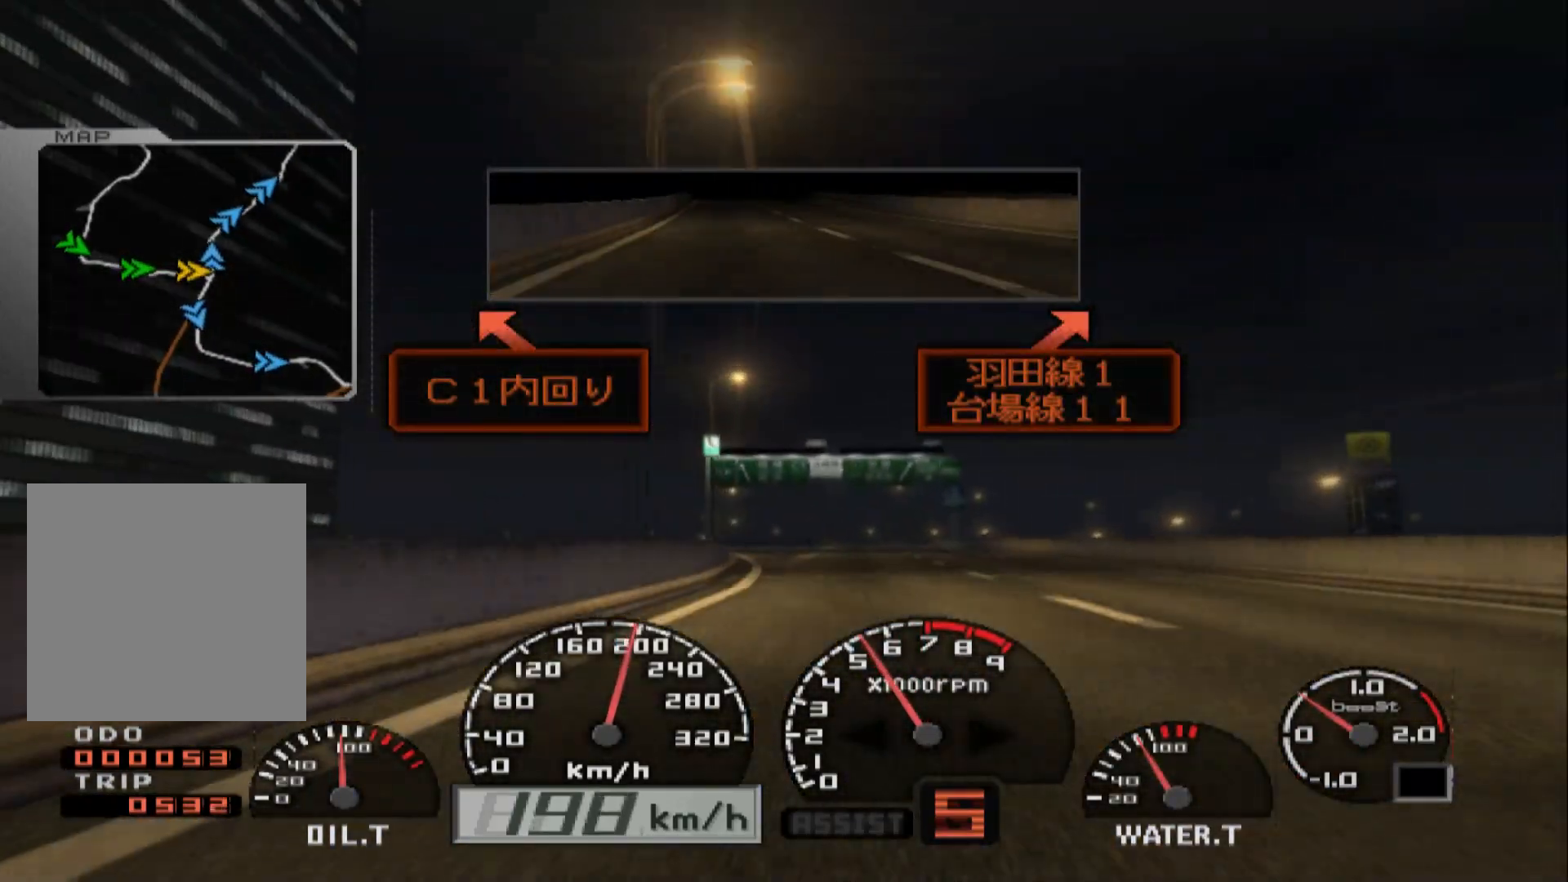
{"buttons": ["R2"], "left_stick": "center", "right_stick": "center", "events": [[50, "left_stick", "left"], [217, "left_stick", "center"]]}
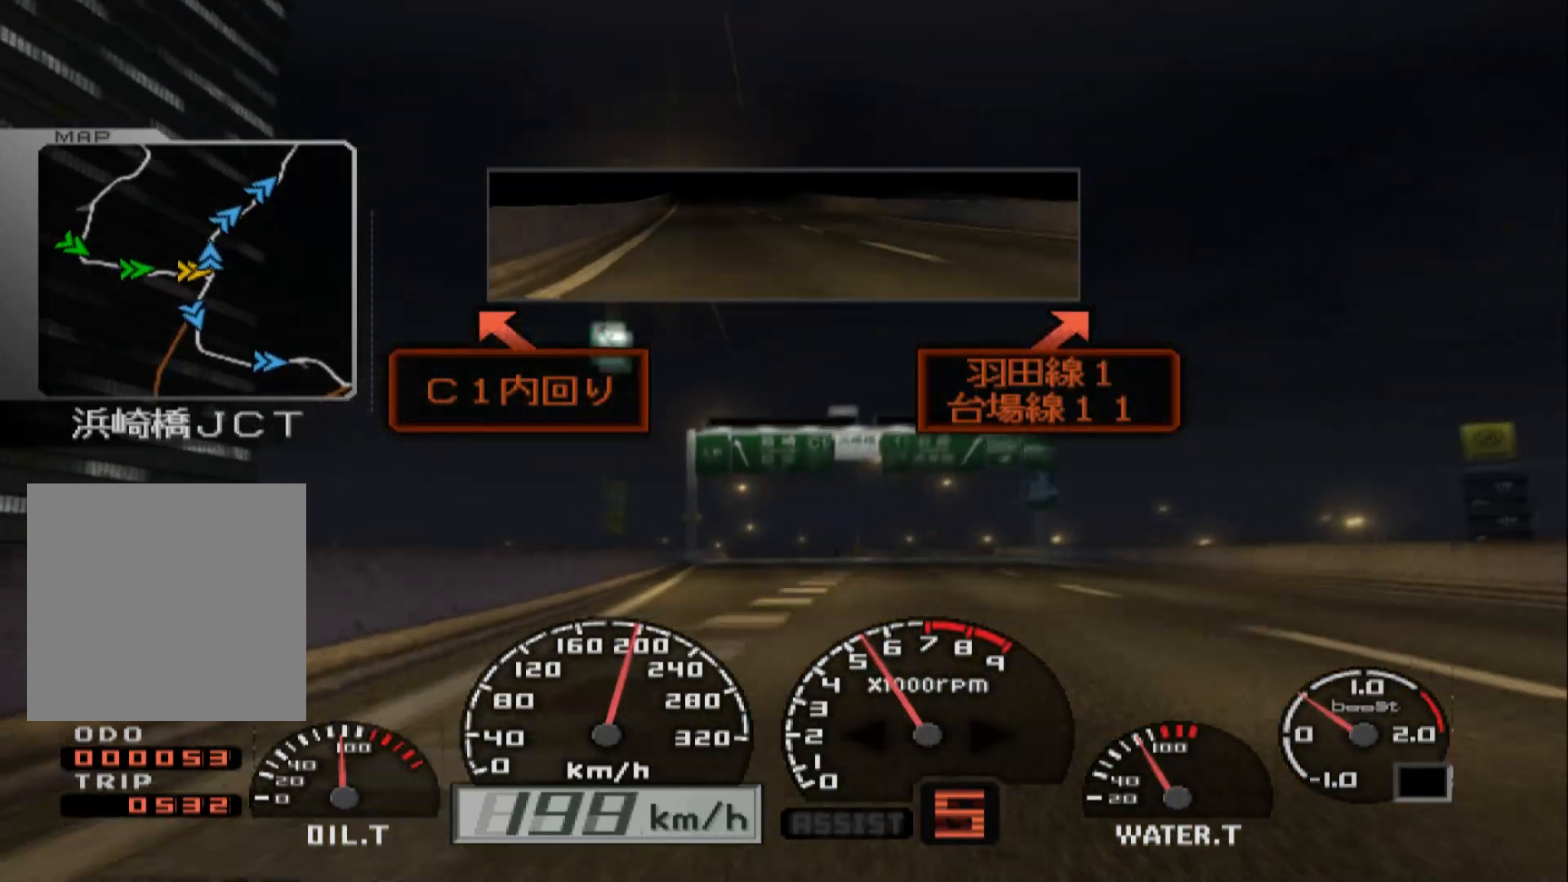
{"buttons": ["R2"], "left_stick": "center", "right_stick": "center", "events": [[17, "left_stick", "left"], [67, "left_stick", "center"], [317, "left_stick", "right"], [467, "left_stick", "center"]]}
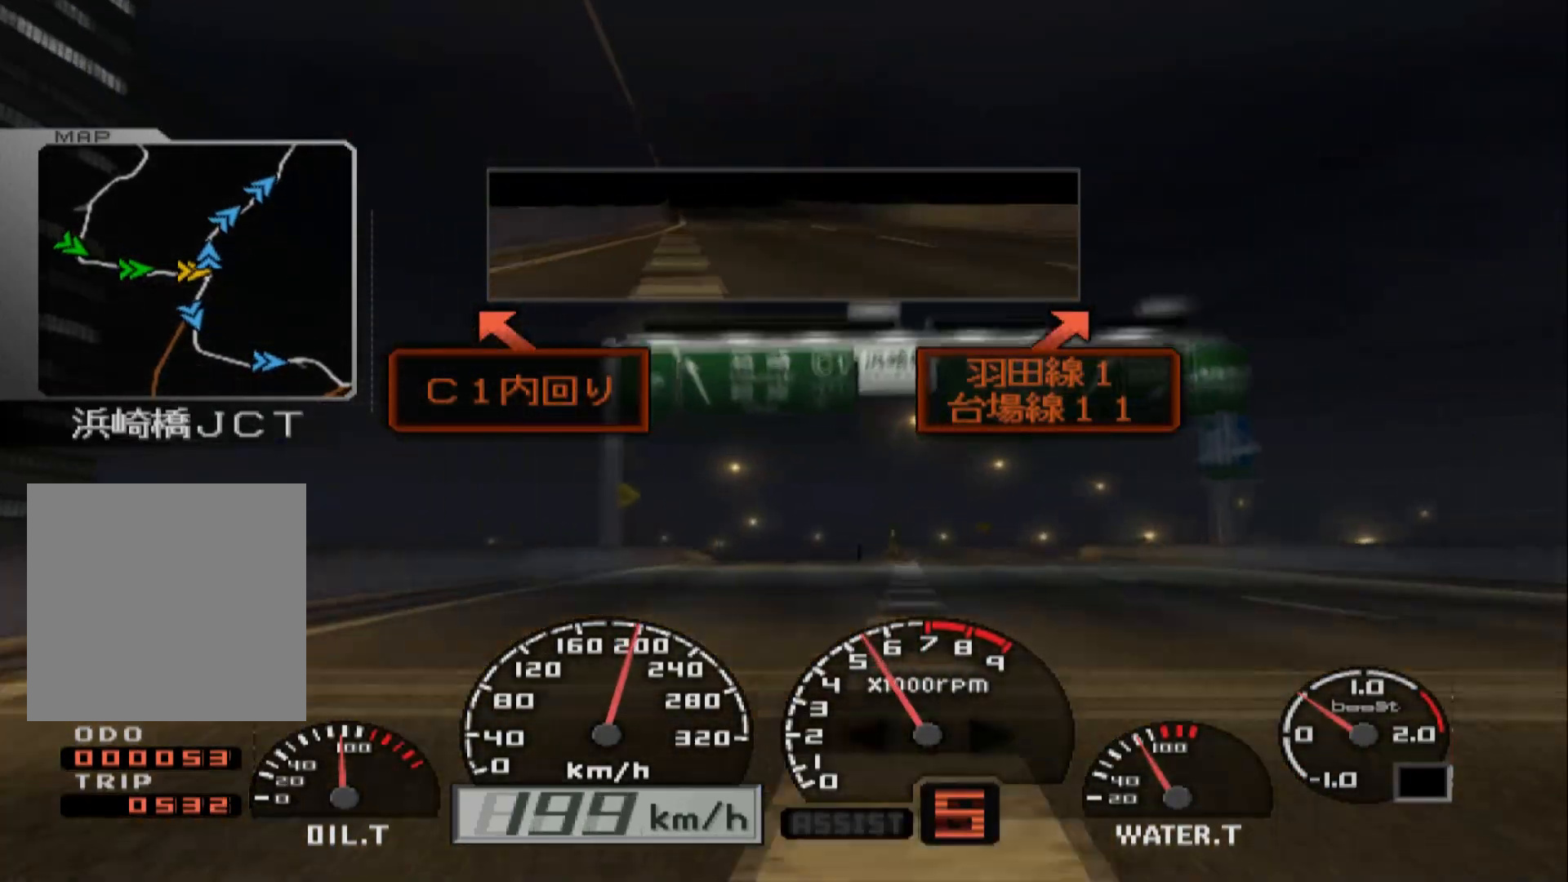
{"buttons": ["R2"], "left_stick": "center", "right_stick": "center", "events": []}
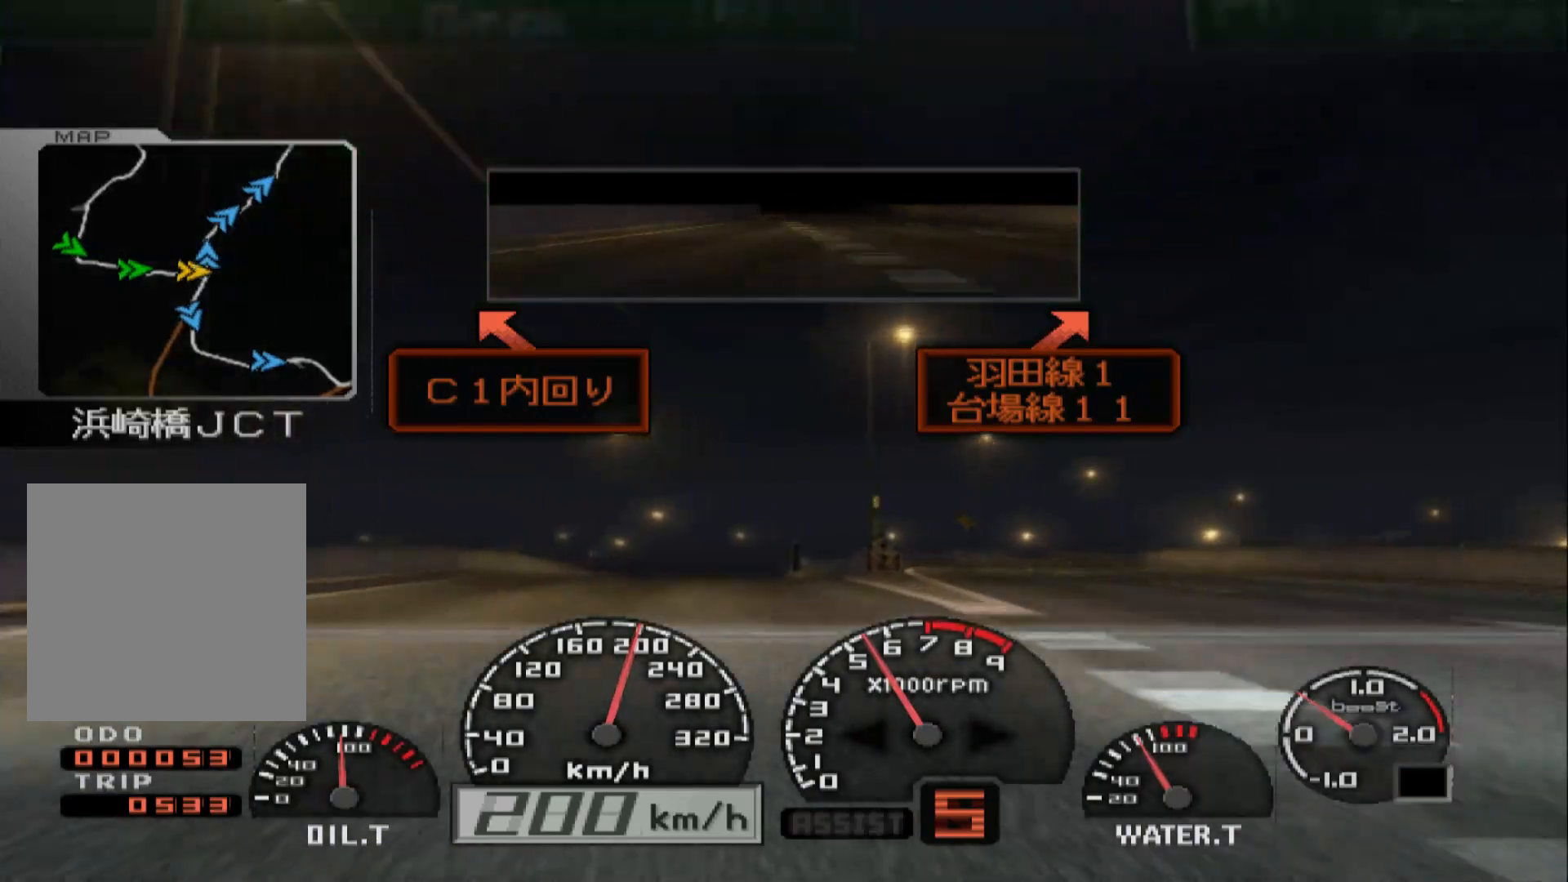
{"buttons": ["R2"], "left_stick": "left", "right_stick": "center", "events": [[100, "left_stick", "left"]]}
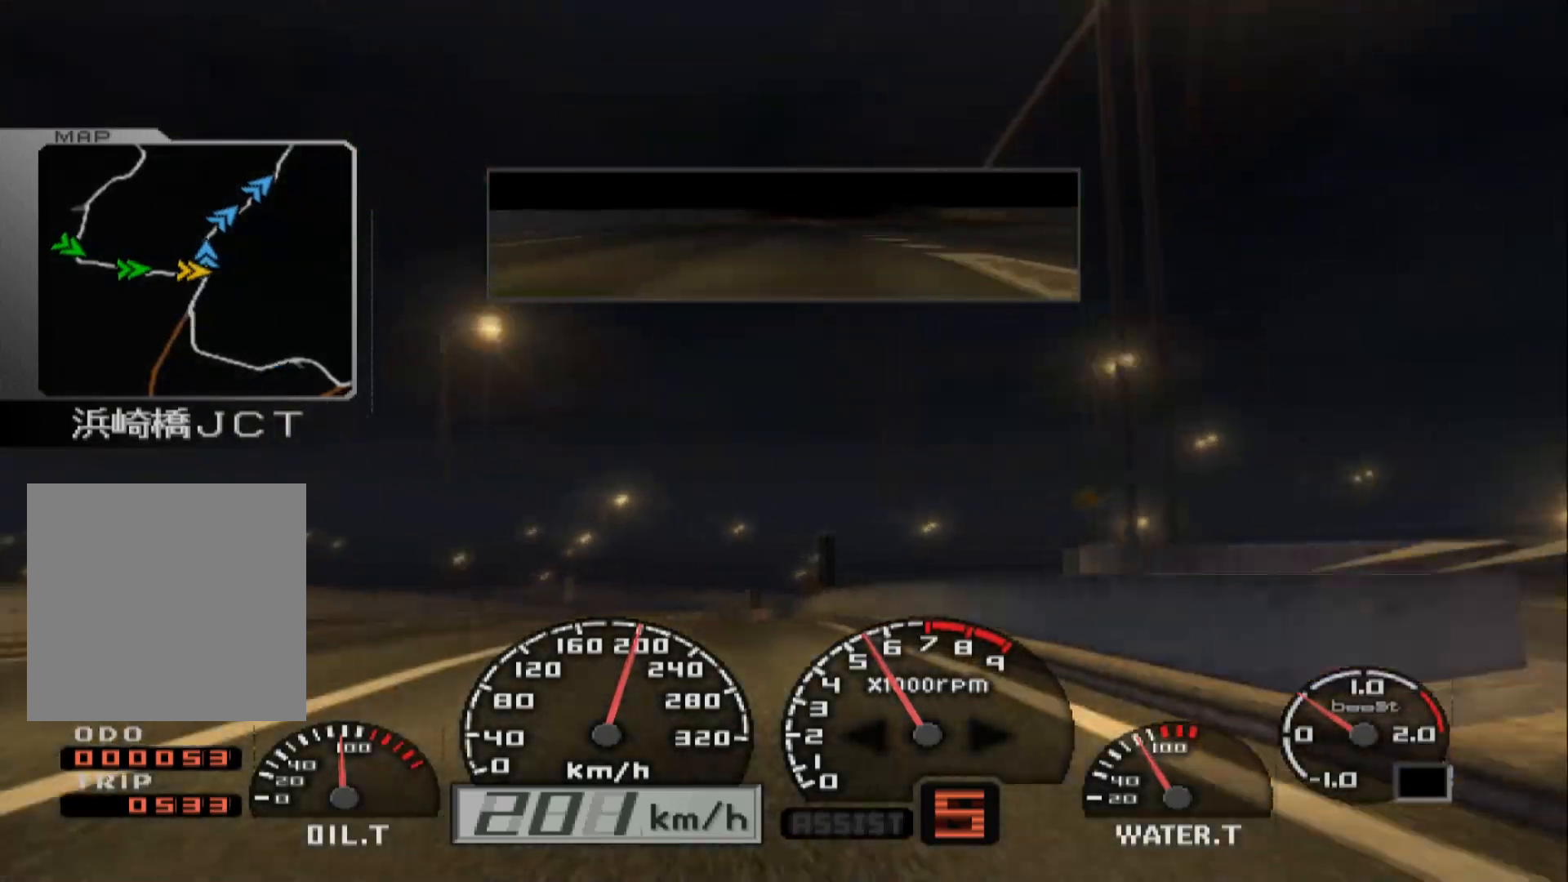
{"buttons": ["R2"], "left_stick": "center", "right_stick": "center", "events": [[117, "left_stick", "center"]]}
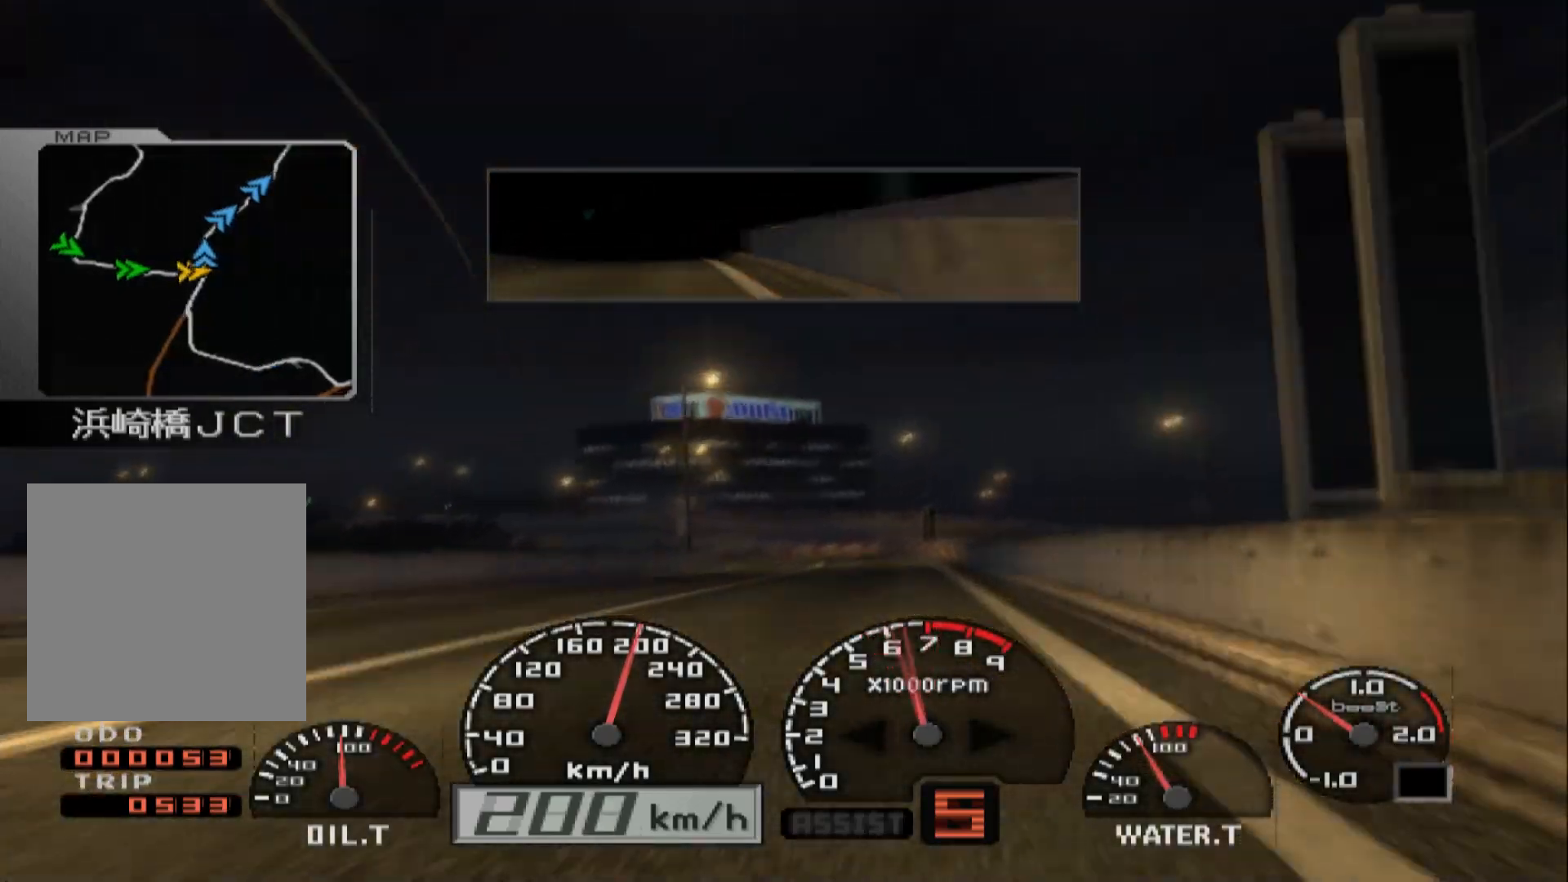
{"buttons": ["R2"], "left_stick": "left", "right_stick": "center", "events": [[333, "left_stick", "left"]]}
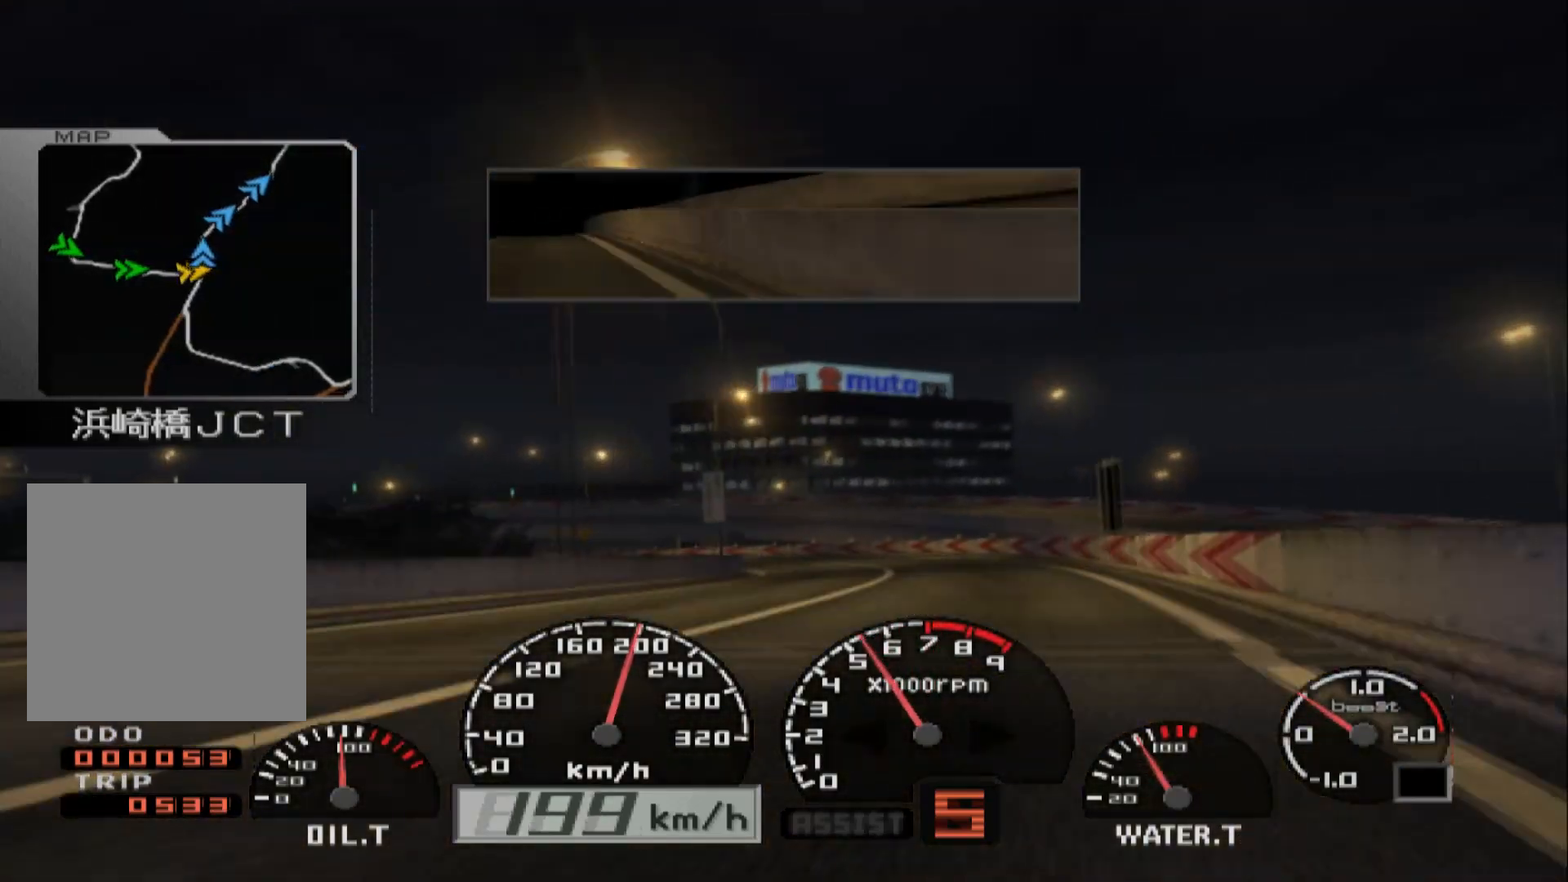
{"buttons": ["R2"], "left_stick": "left", "right_stick": "center", "events": []}
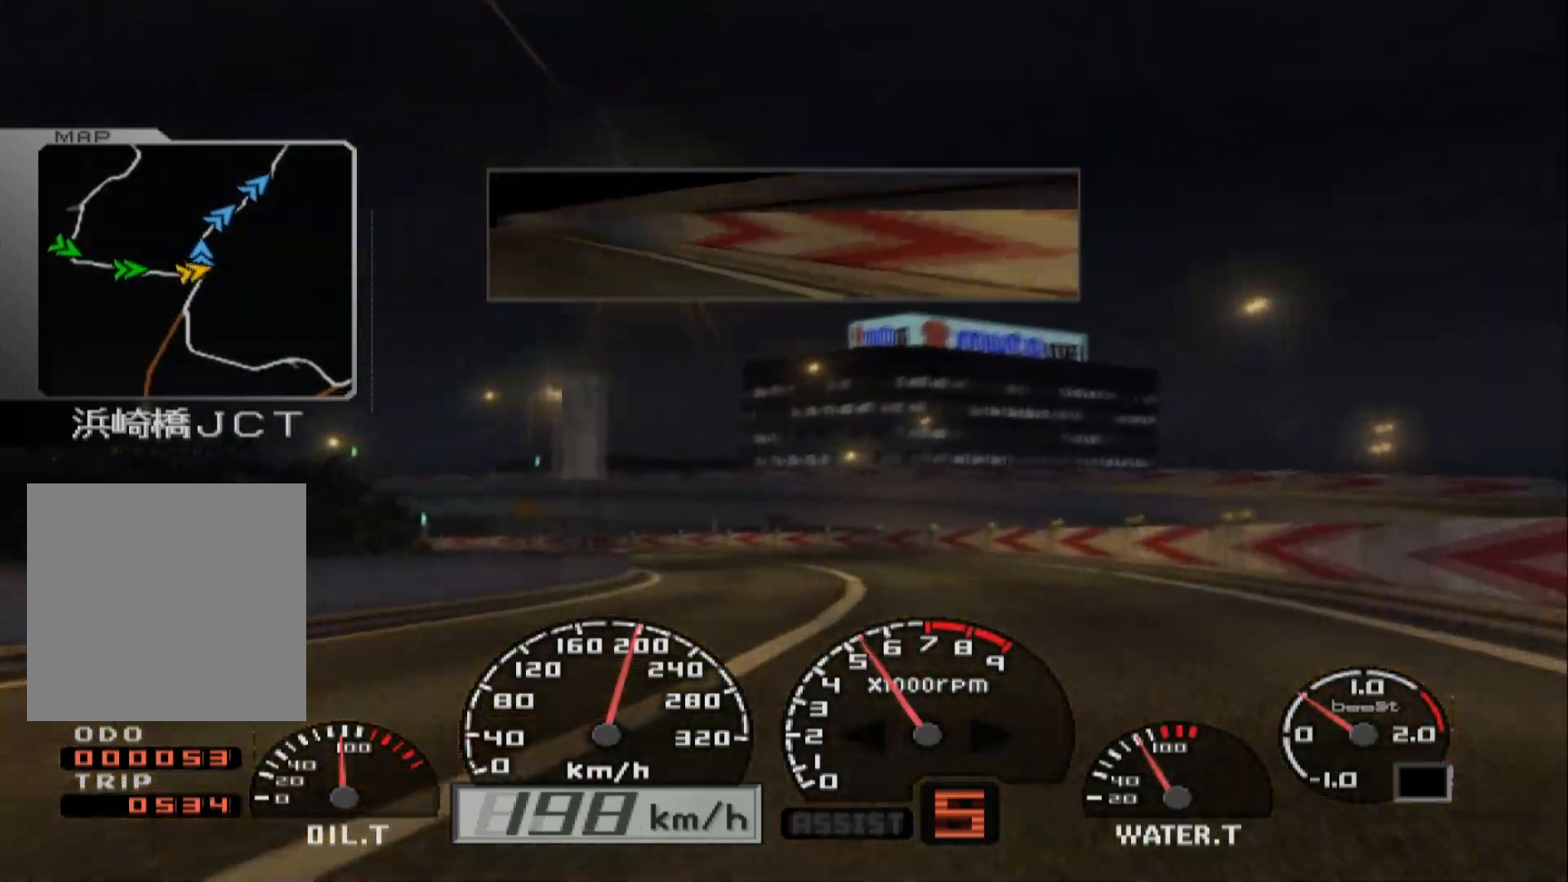
{"buttons": ["R2"], "left_stick": "left", "right_stick": "center", "events": []}